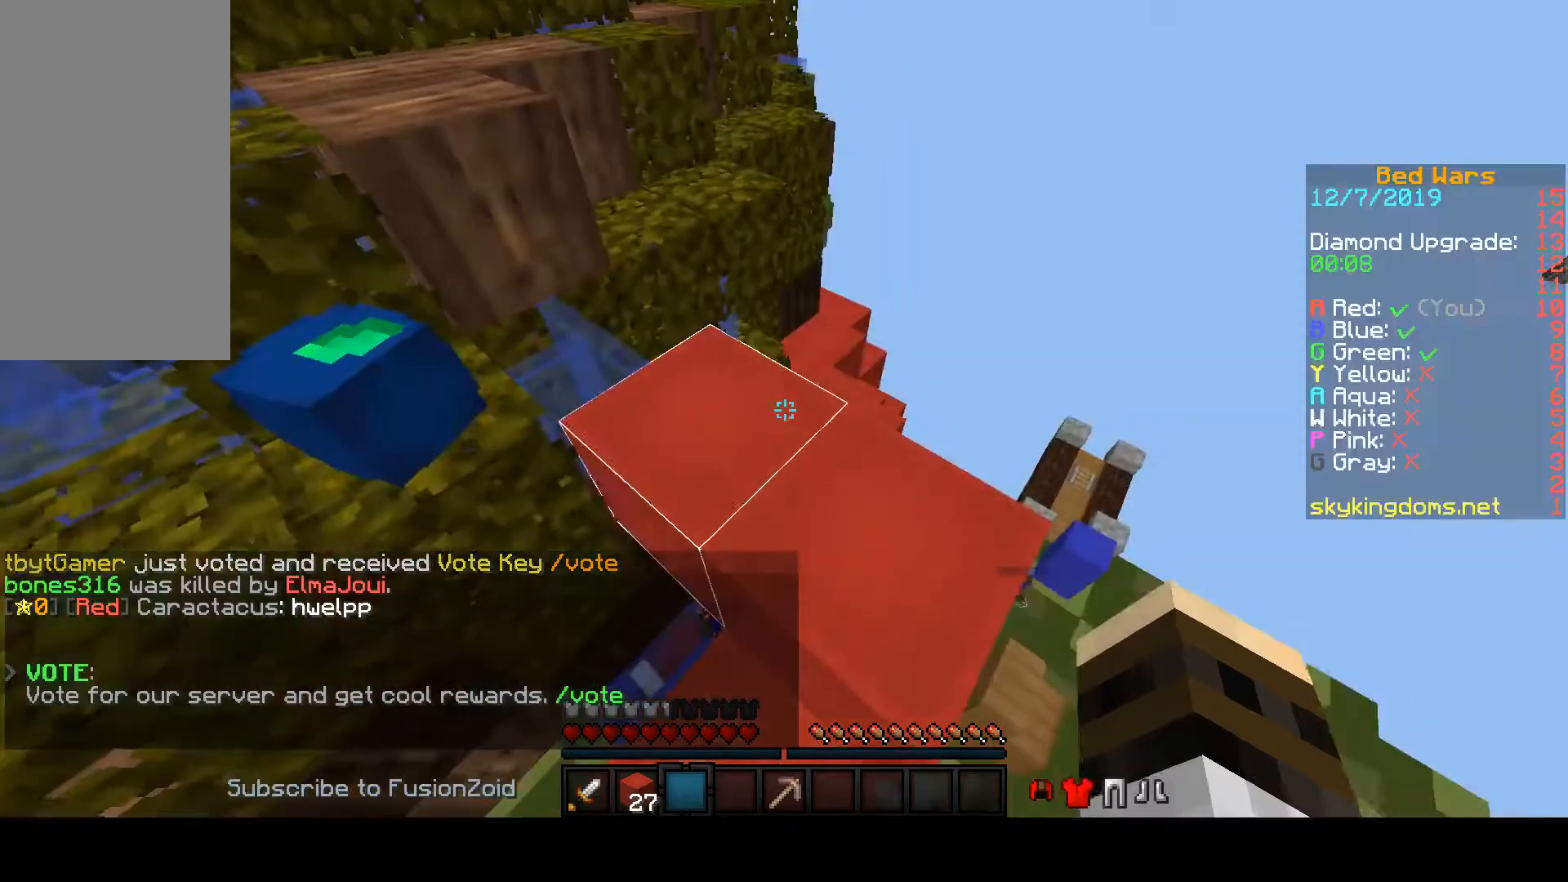
Gameplay with keyboard and mouse; each line is a JSON object with the keys and mouse buttons held at the frame after it. "events" lists presses ("down") and releases ("up") of "a", "d", "s", "space", "w", "mouse_left" and "mouse_right" between this image and that frame as [ms after this image, input, new state], when the widget could be followed in between. "mouse_left", "mouse_right" = the "left", "right" buttons of the "mouse" list. No other keys are recorded. Fast repeated clicks can show as one long hold. Mouse movement is not recorded.
{"keys": [], "mouse": [], "events": []}
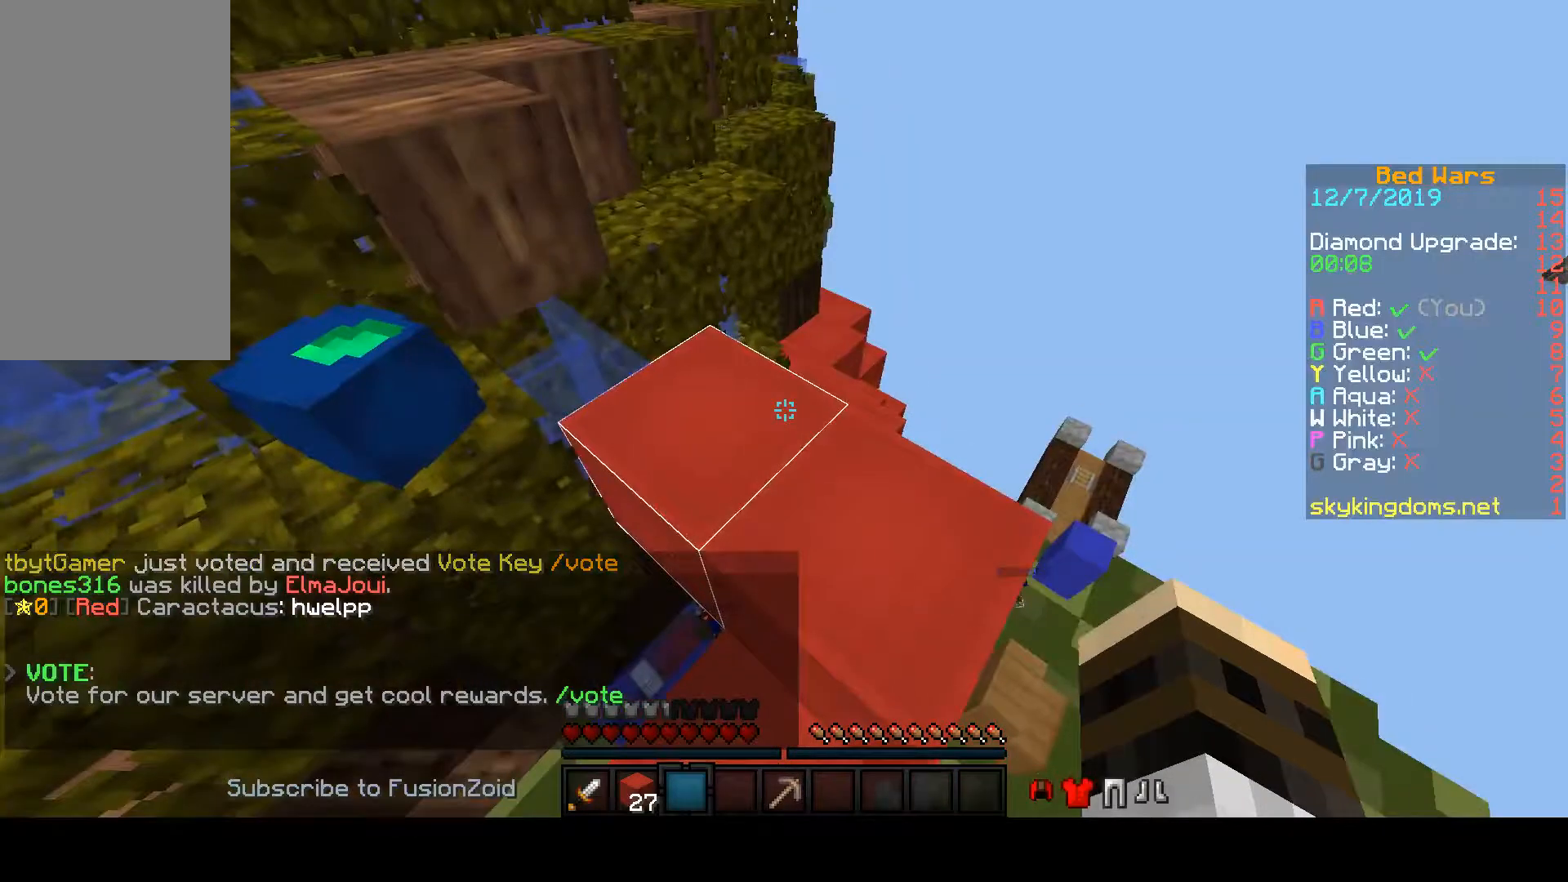
{"keys": [], "mouse": [], "events": []}
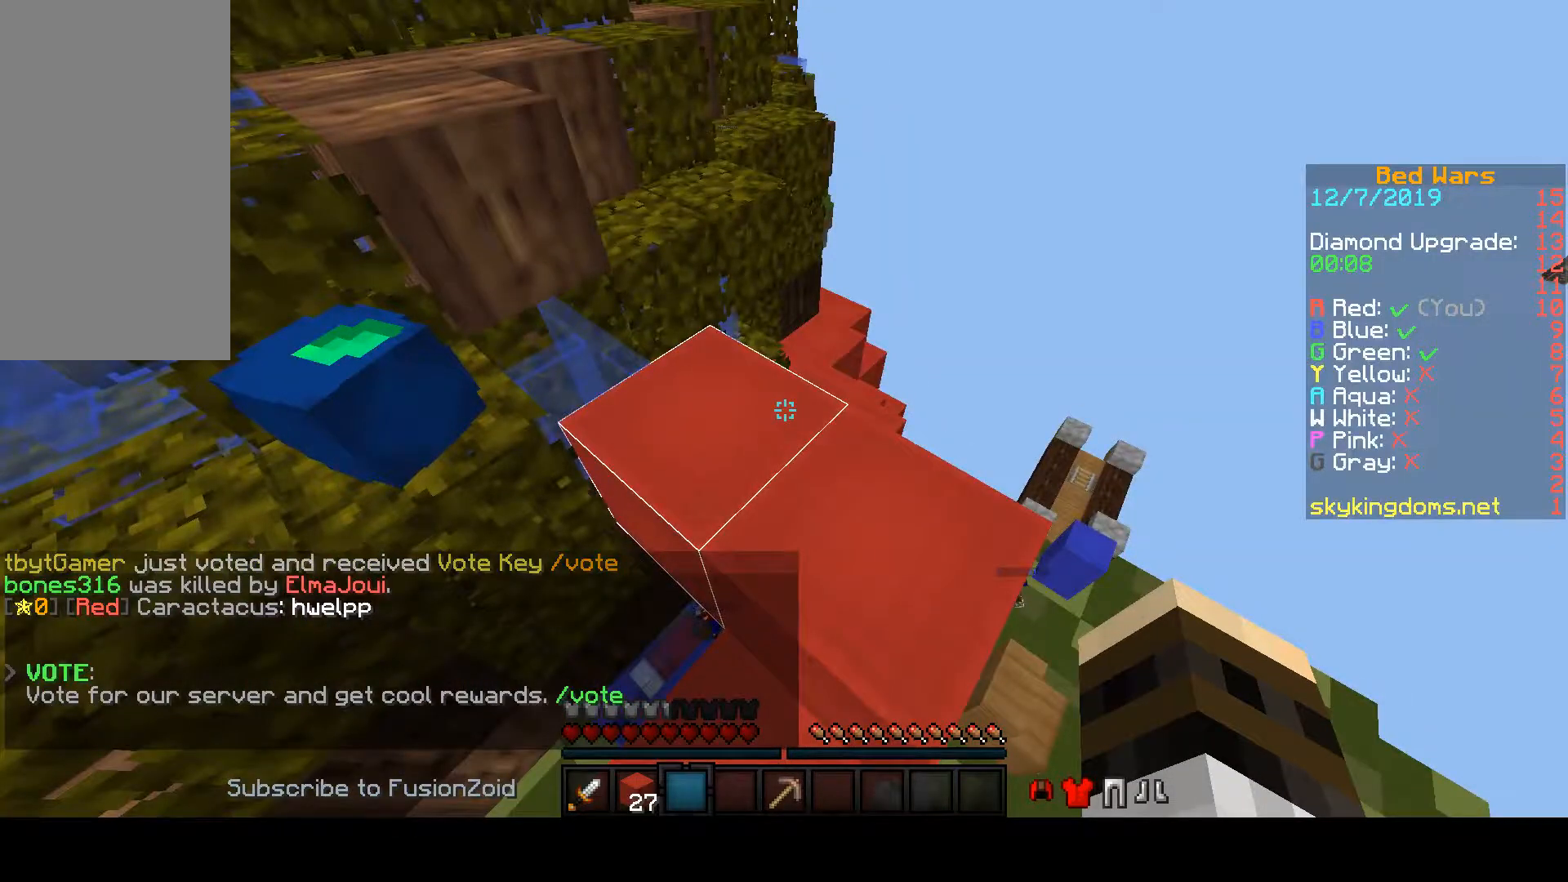
{"keys": [], "mouse": [], "events": []}
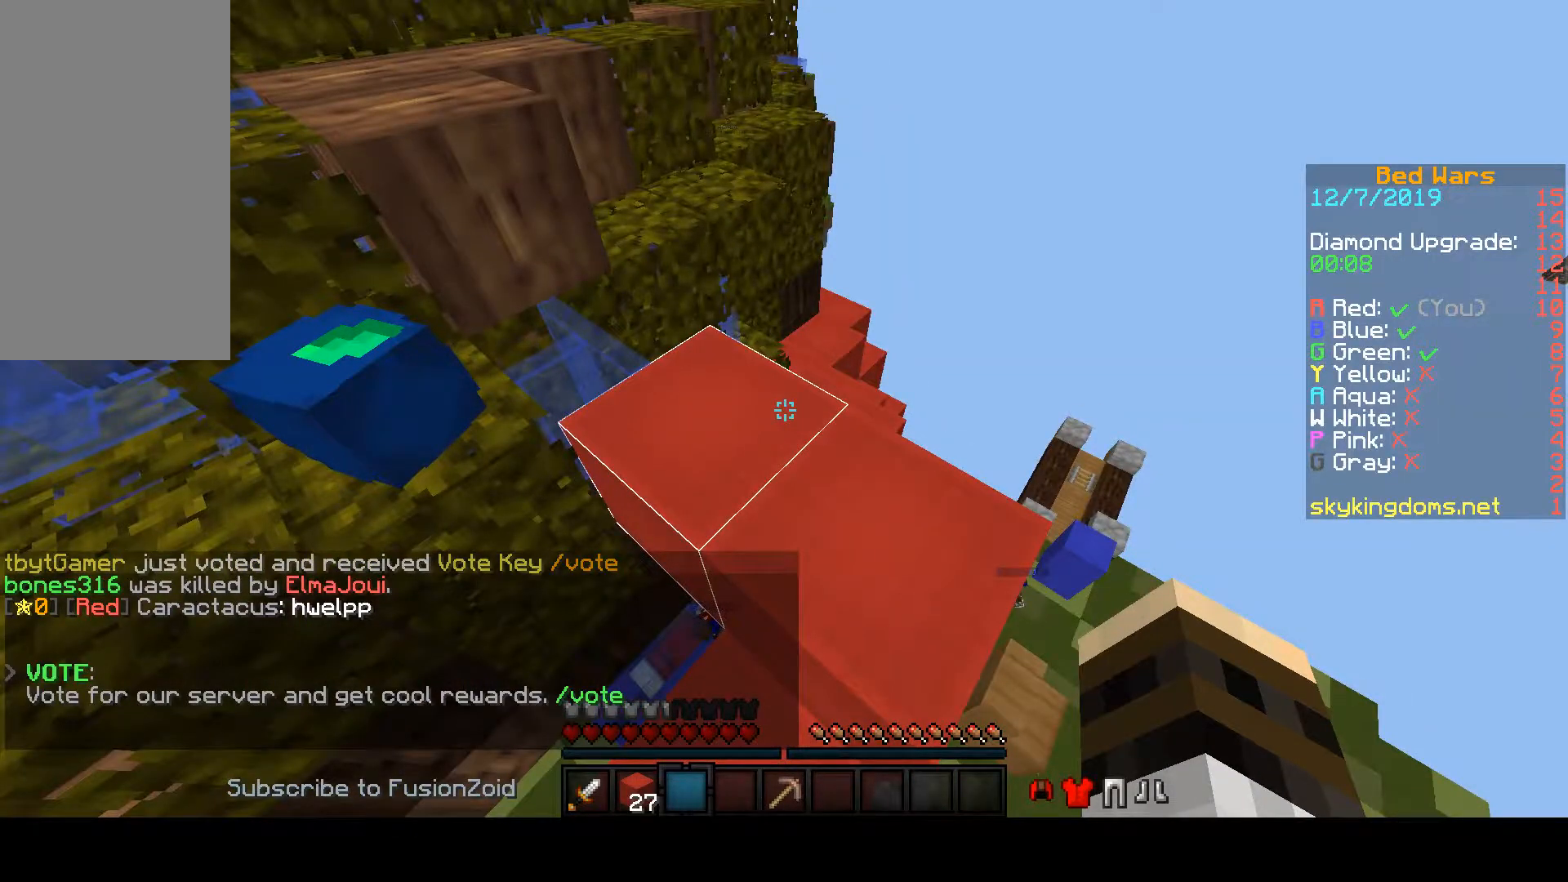
{"keys": [], "mouse": [], "events": []}
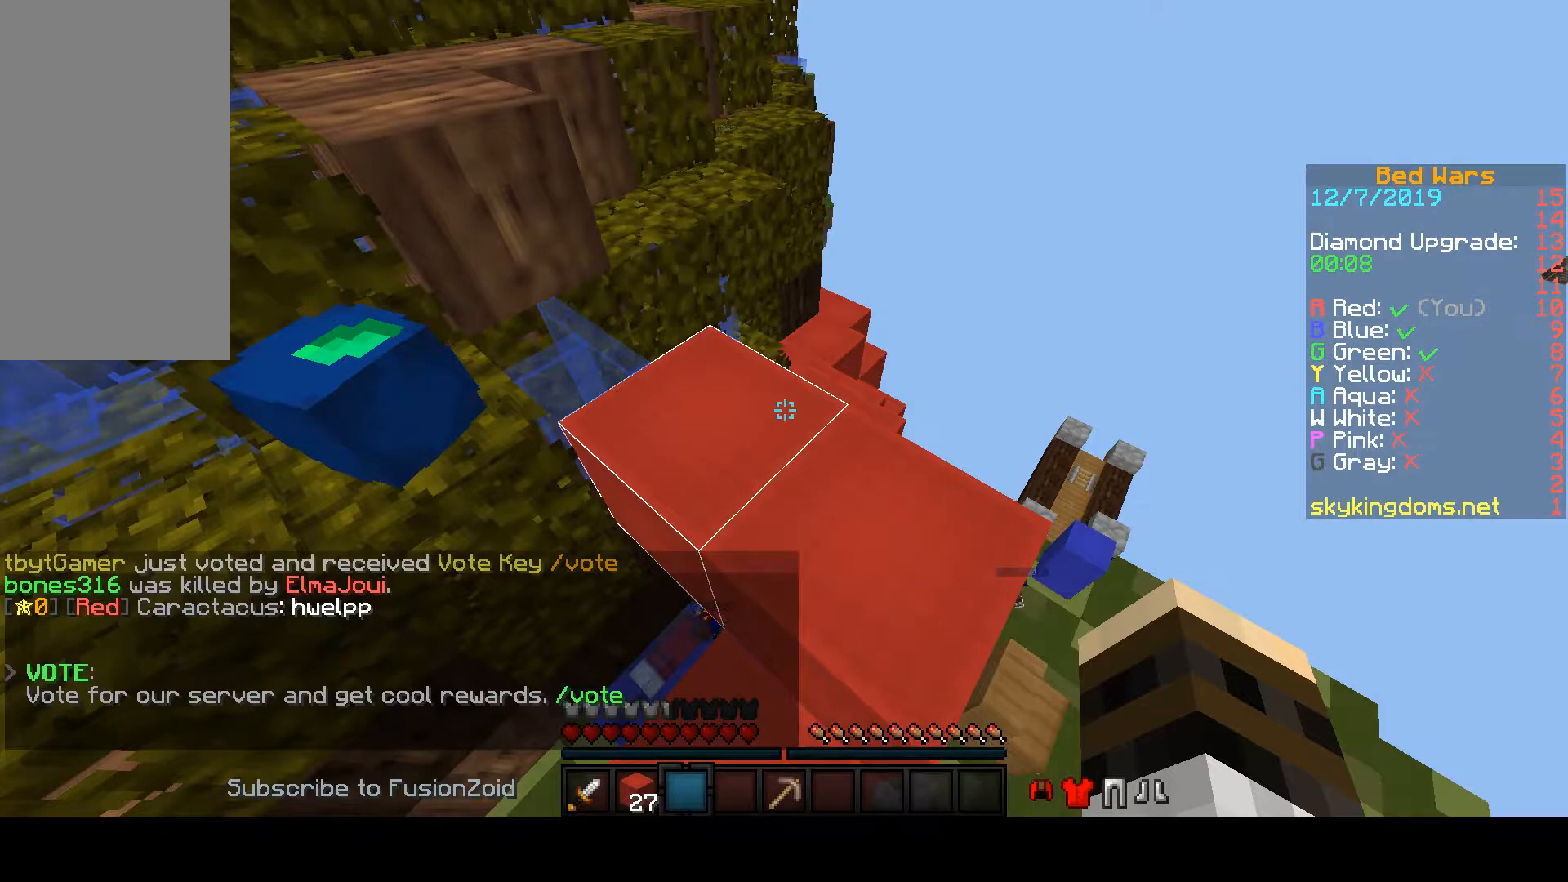
{"keys": ["w"], "mouse": [], "events": [[167, "w", "down"]]}
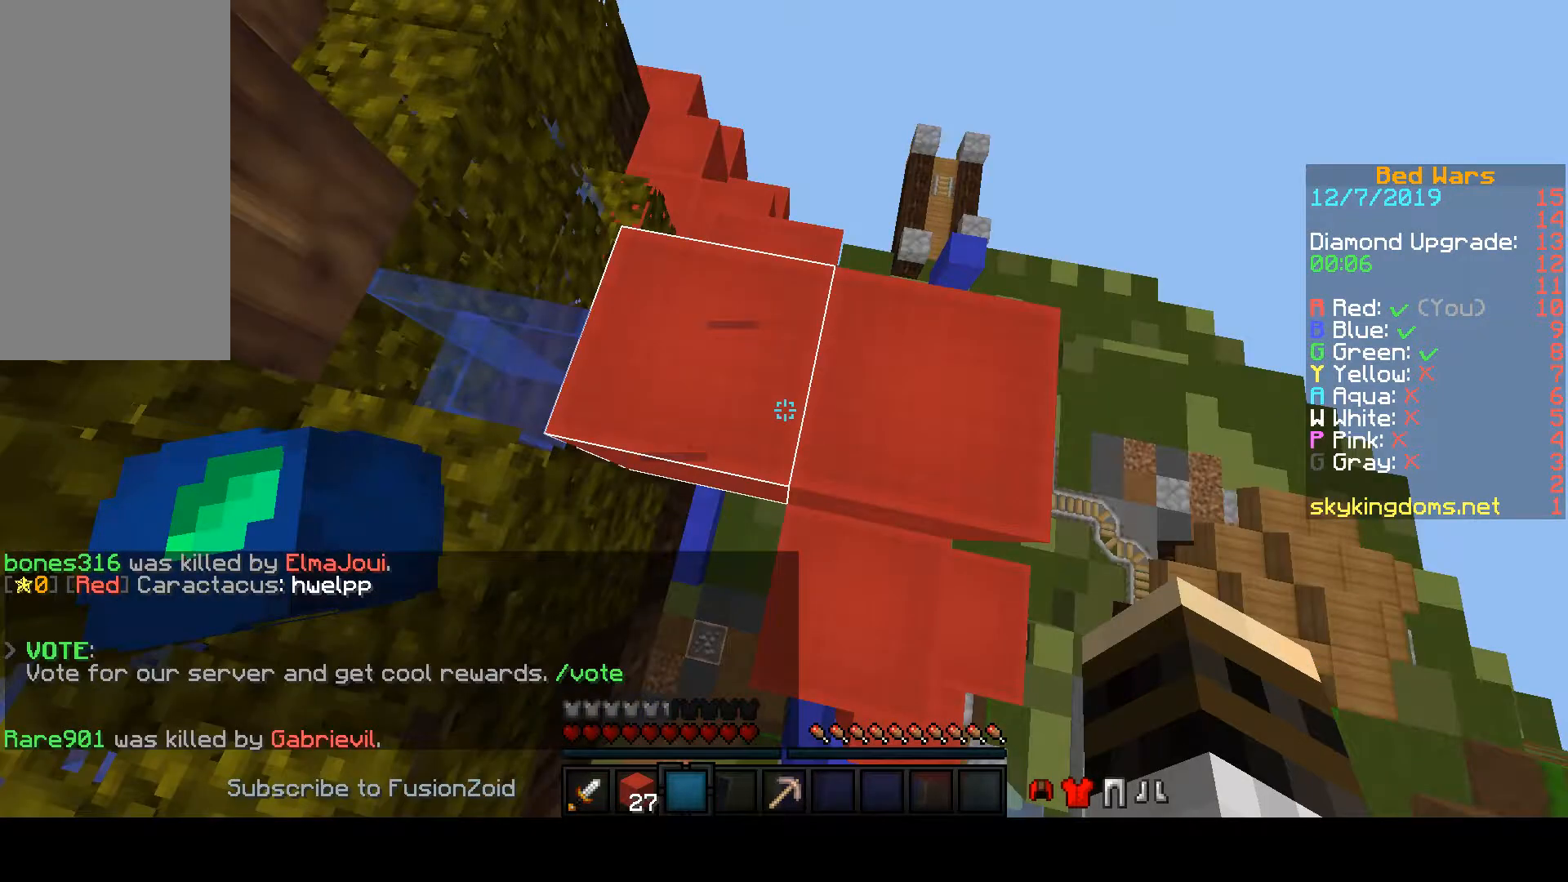
{"keys": [], "mouse": [], "events": [[233, "w", "up"]]}
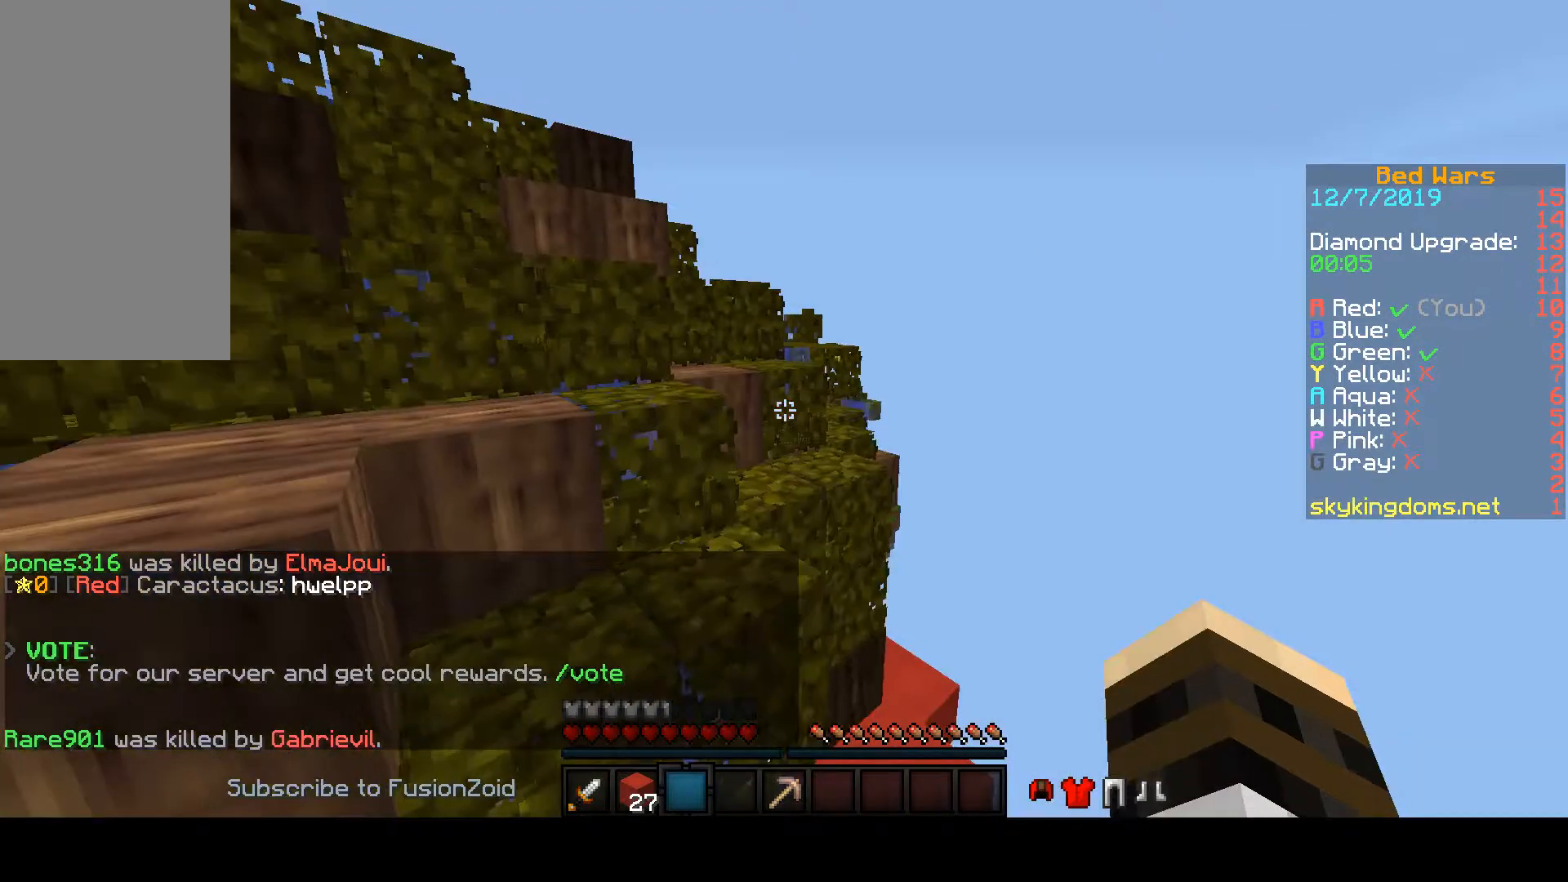
{"keys": [], "mouse": [], "events": []}
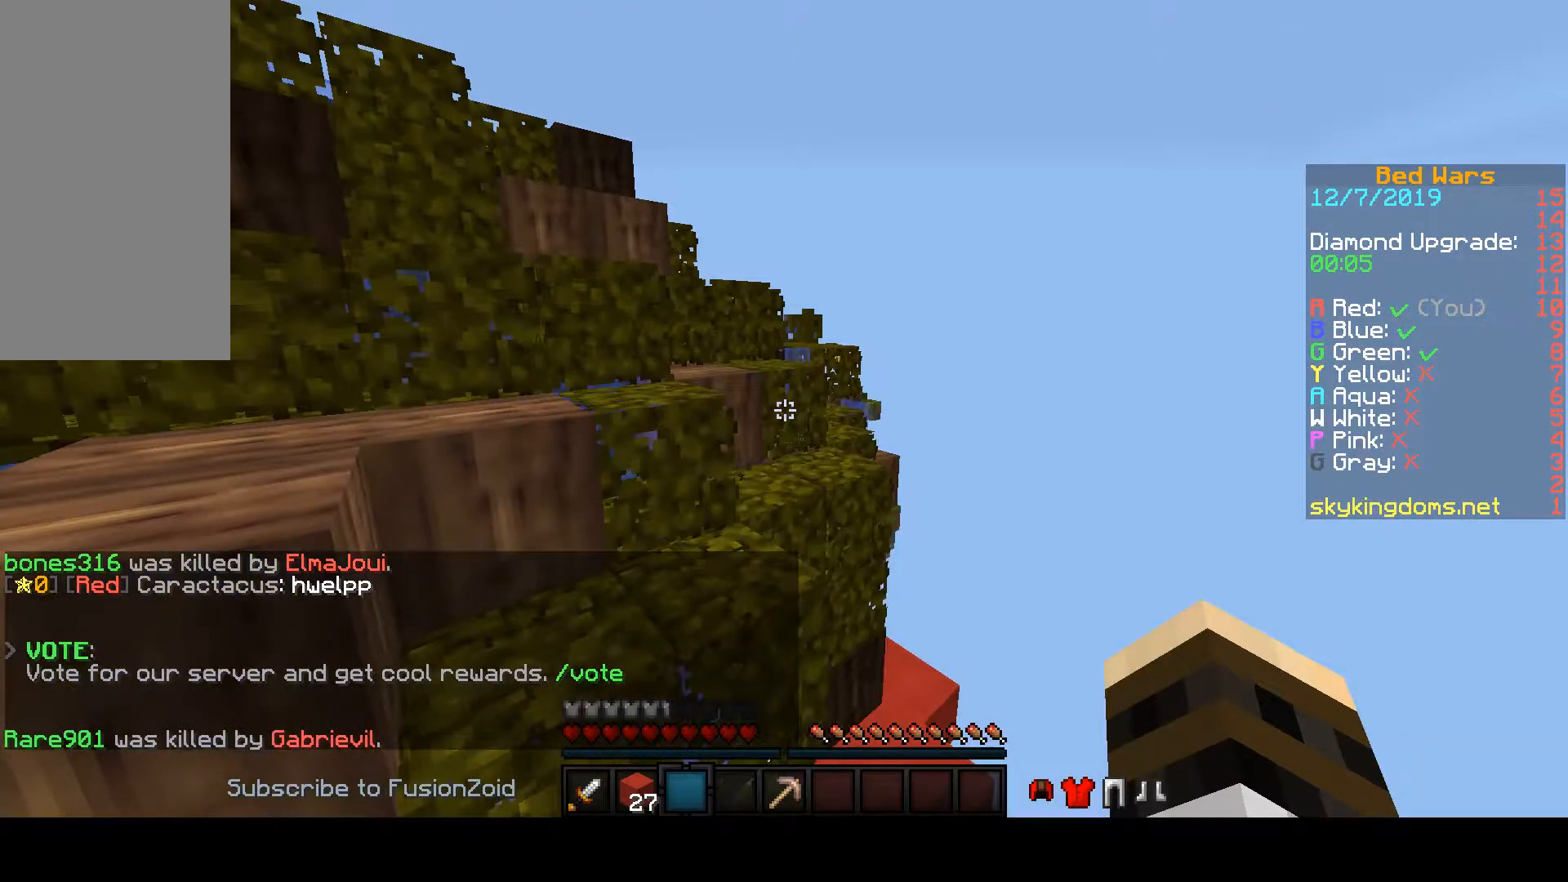
{"keys": [], "mouse": [], "events": []}
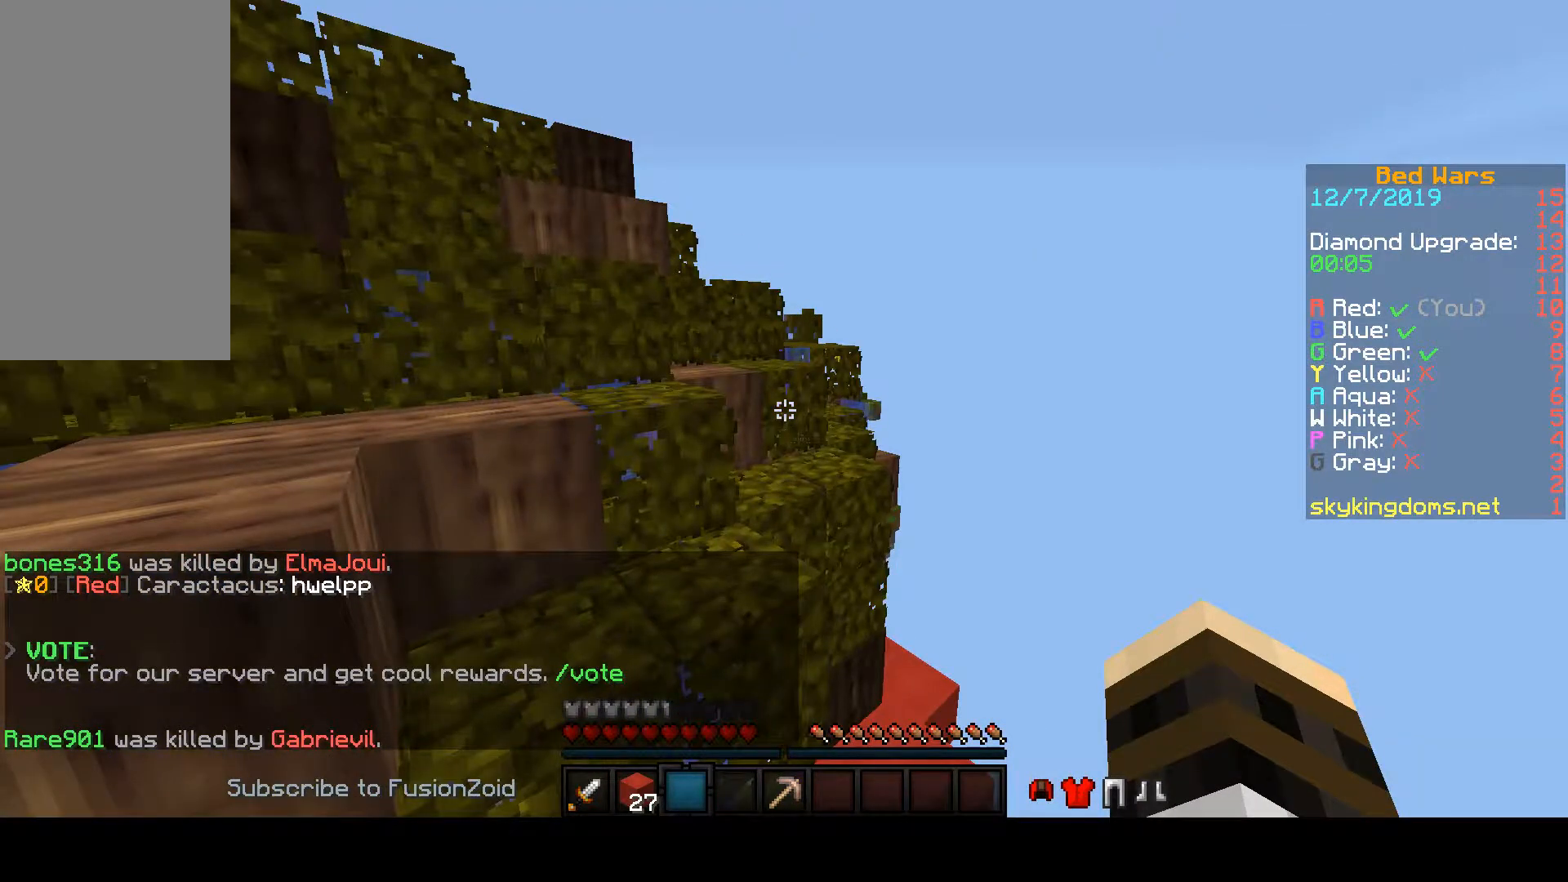
{"keys": [], "mouse": [], "events": []}
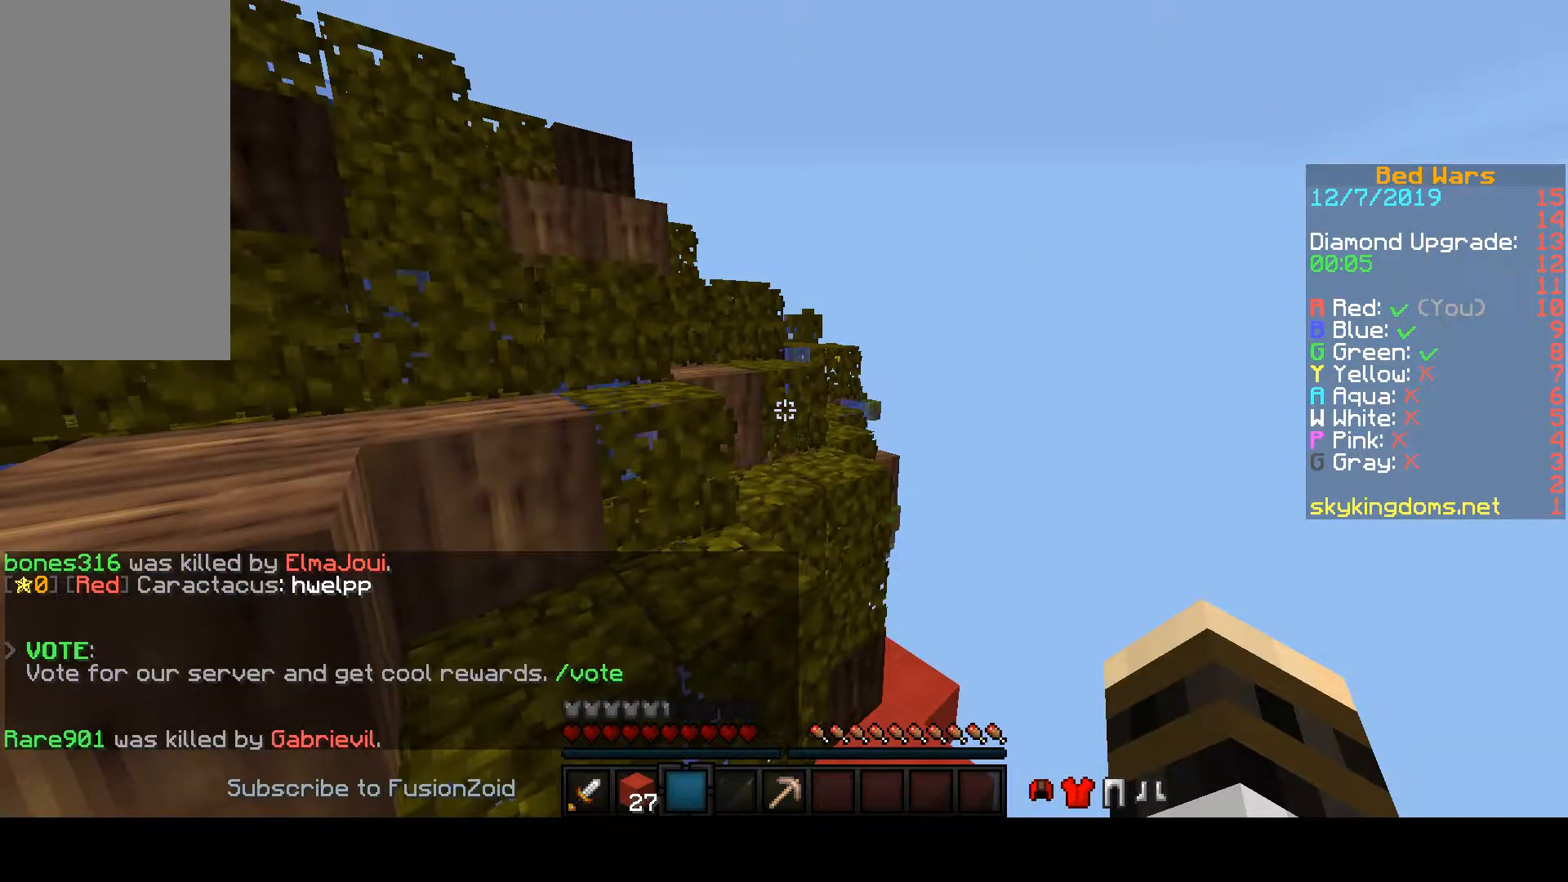
{"keys": [], "mouse": [], "events": []}
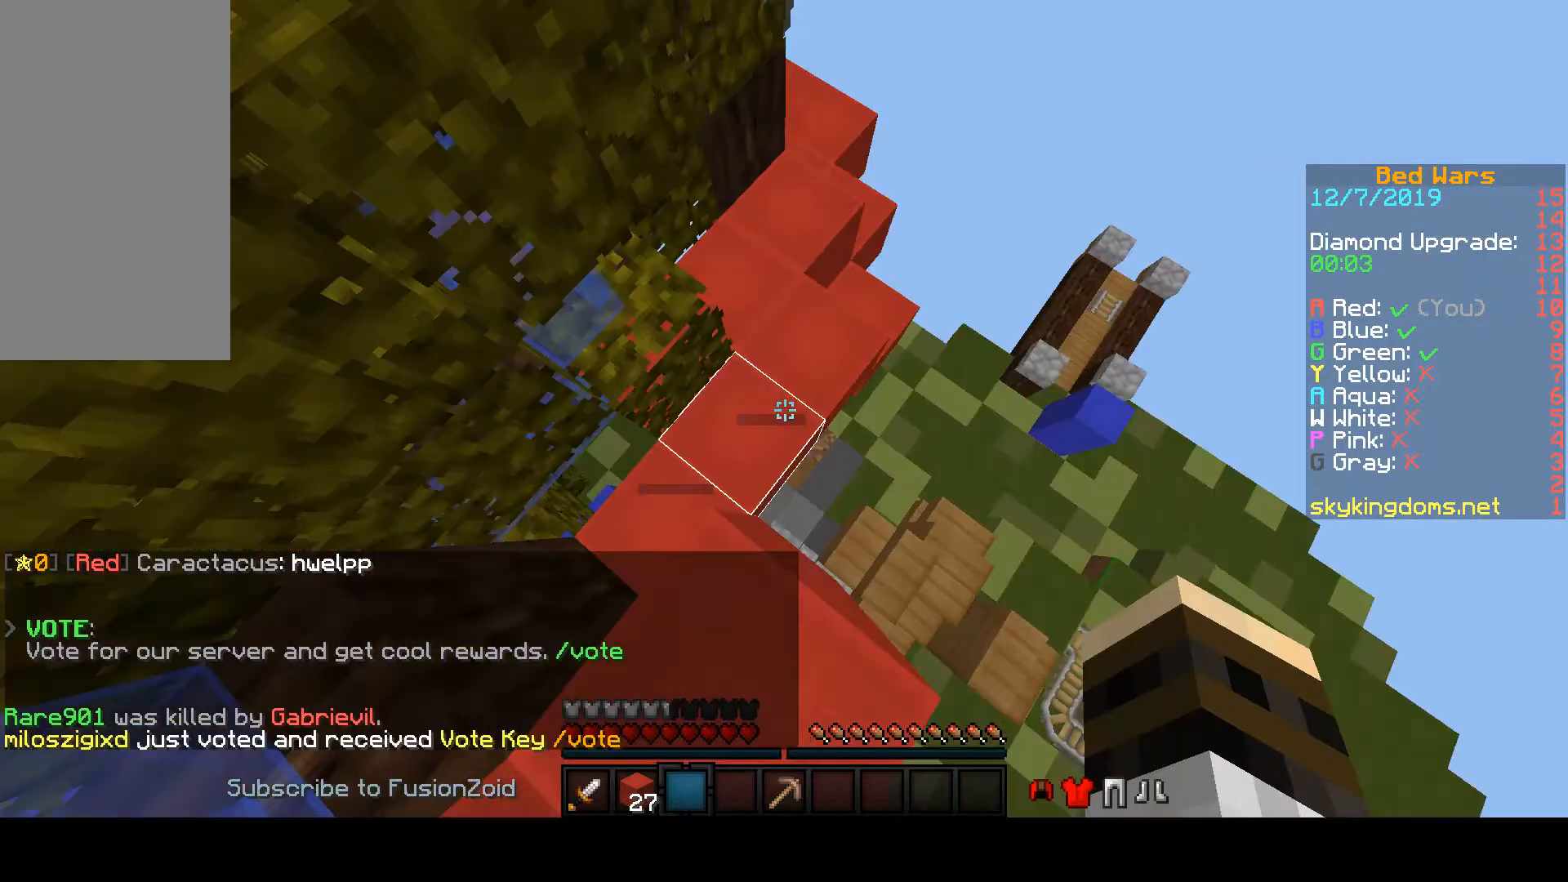
{"keys": [], "mouse": [], "events": []}
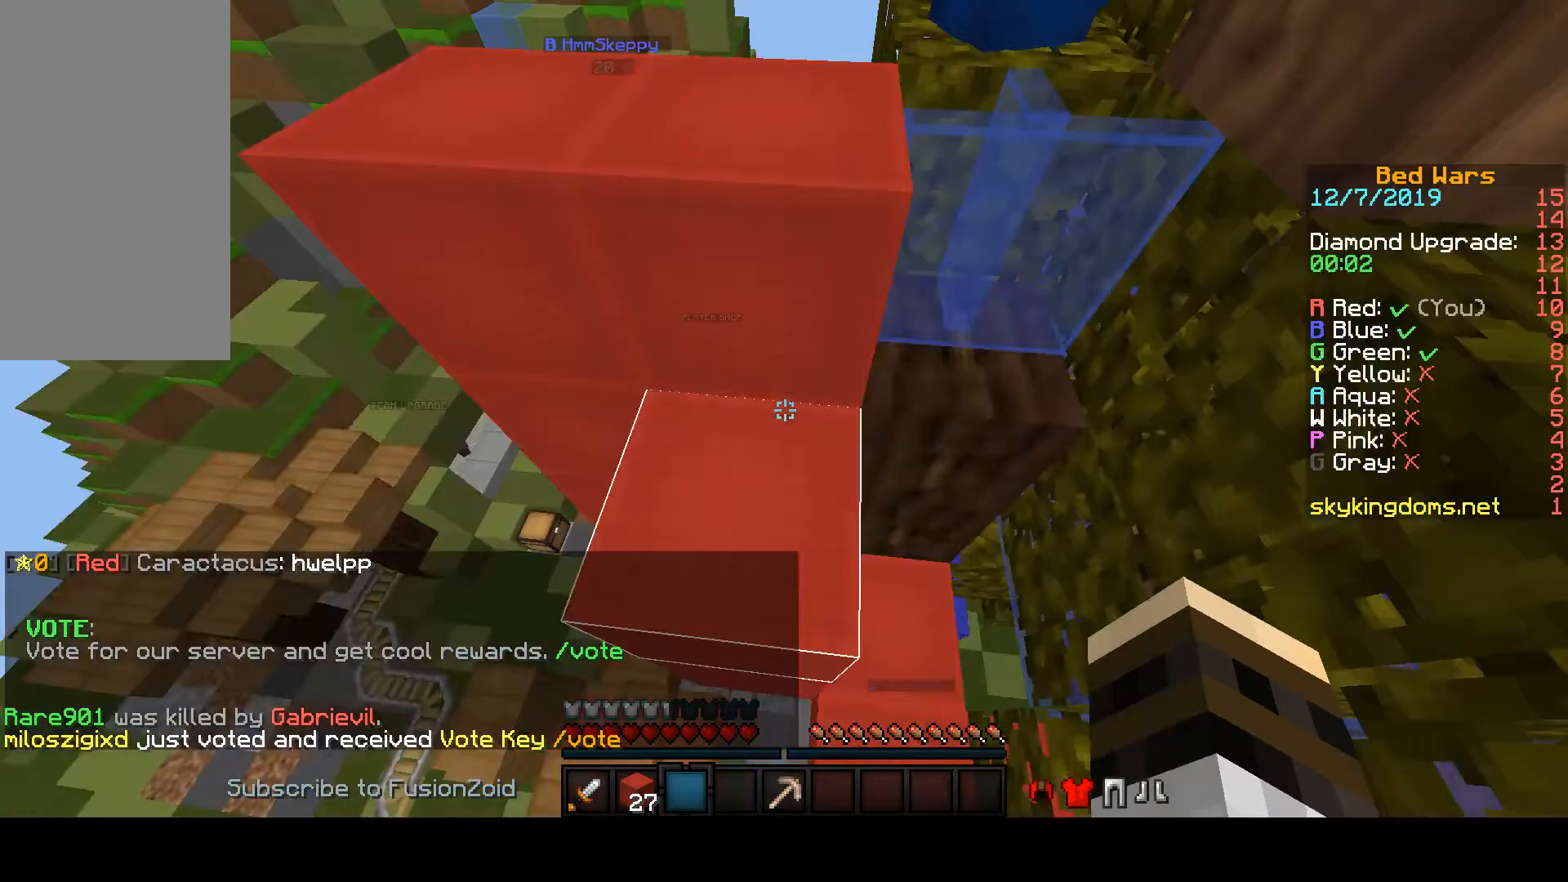
{"keys": [], "mouse": [], "events": []}
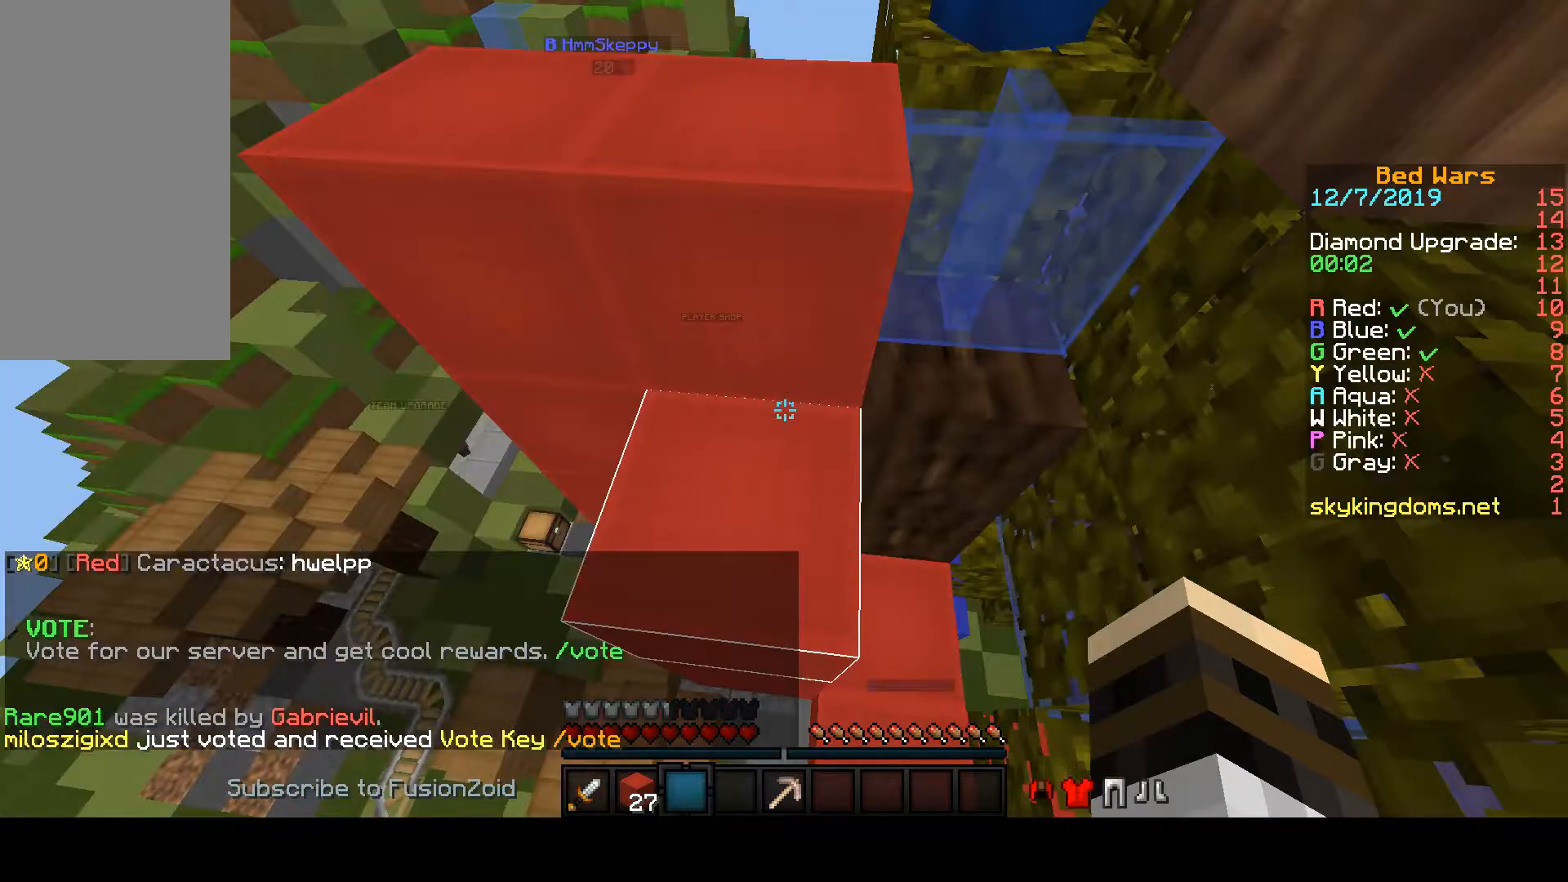
{"keys": [], "mouse": [], "events": []}
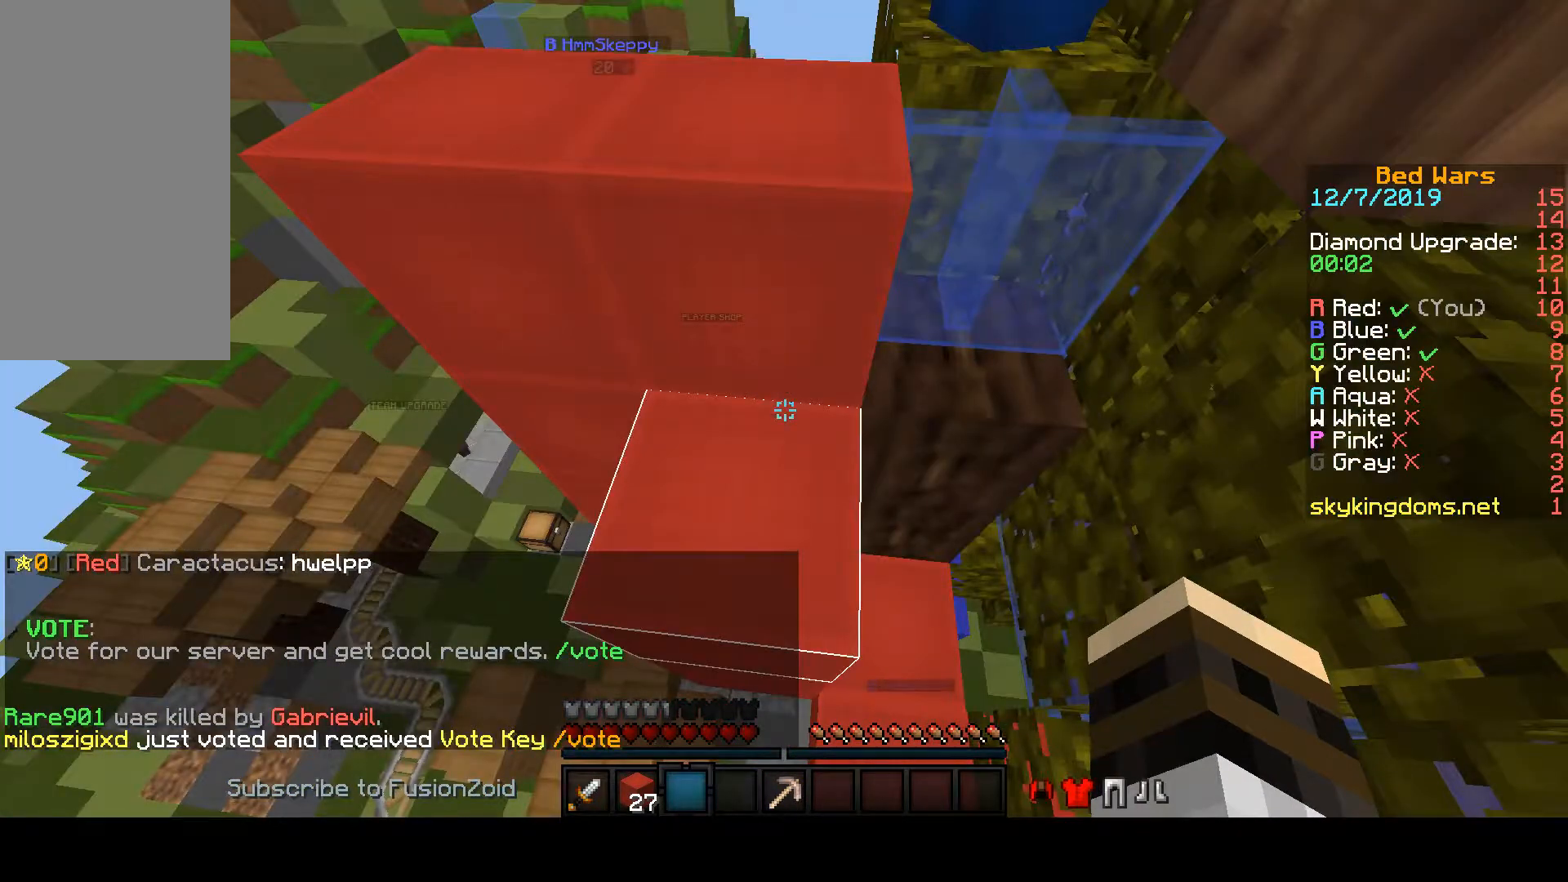
{"keys": [], "mouse": [], "events": []}
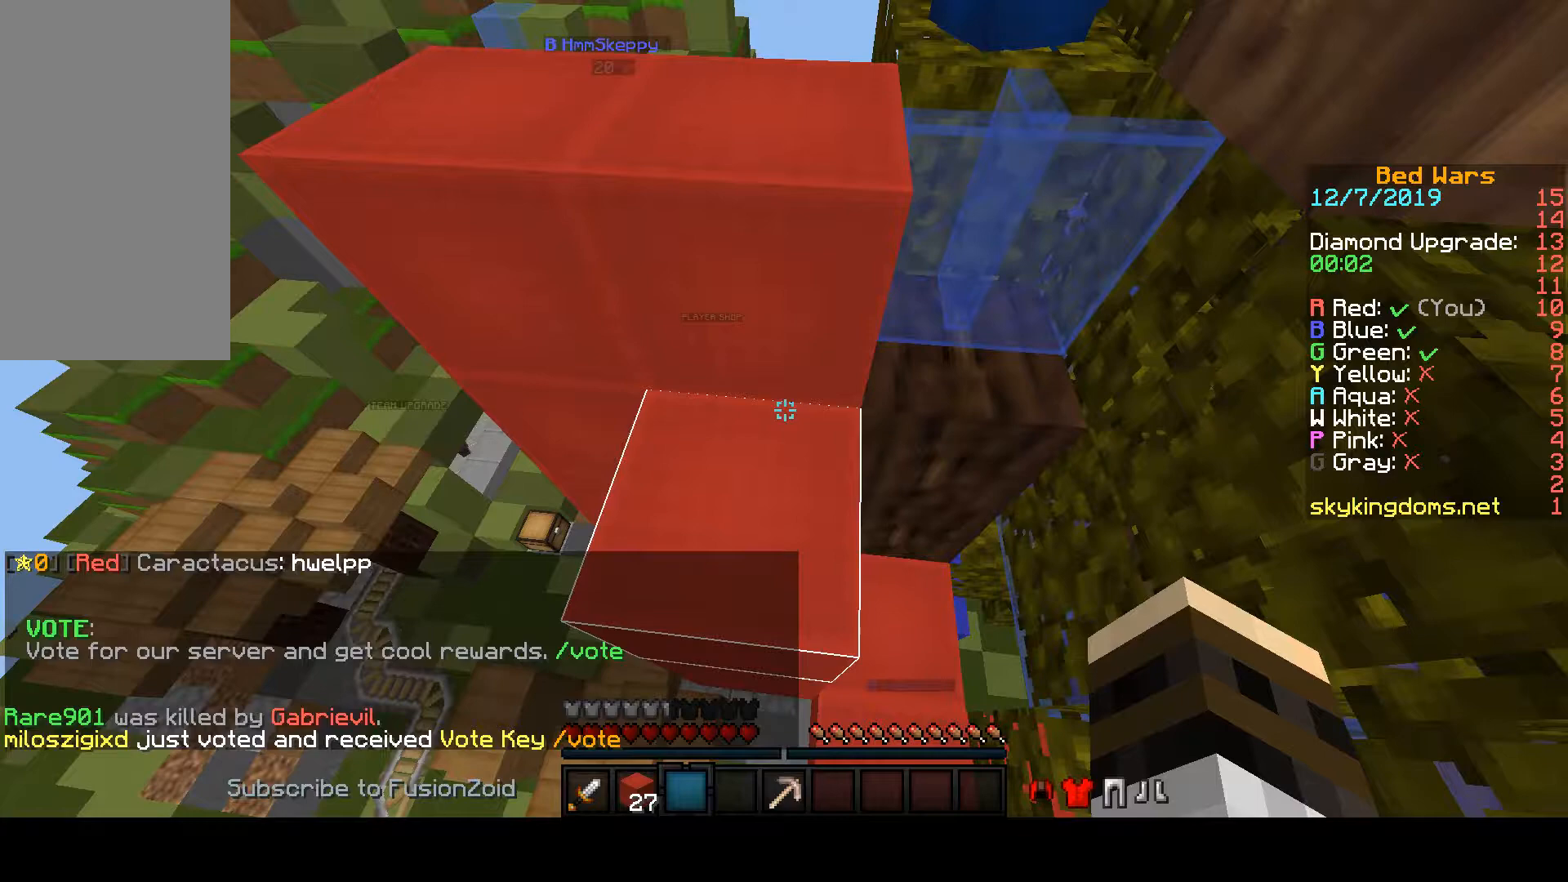
{"keys": [], "mouse": [], "events": []}
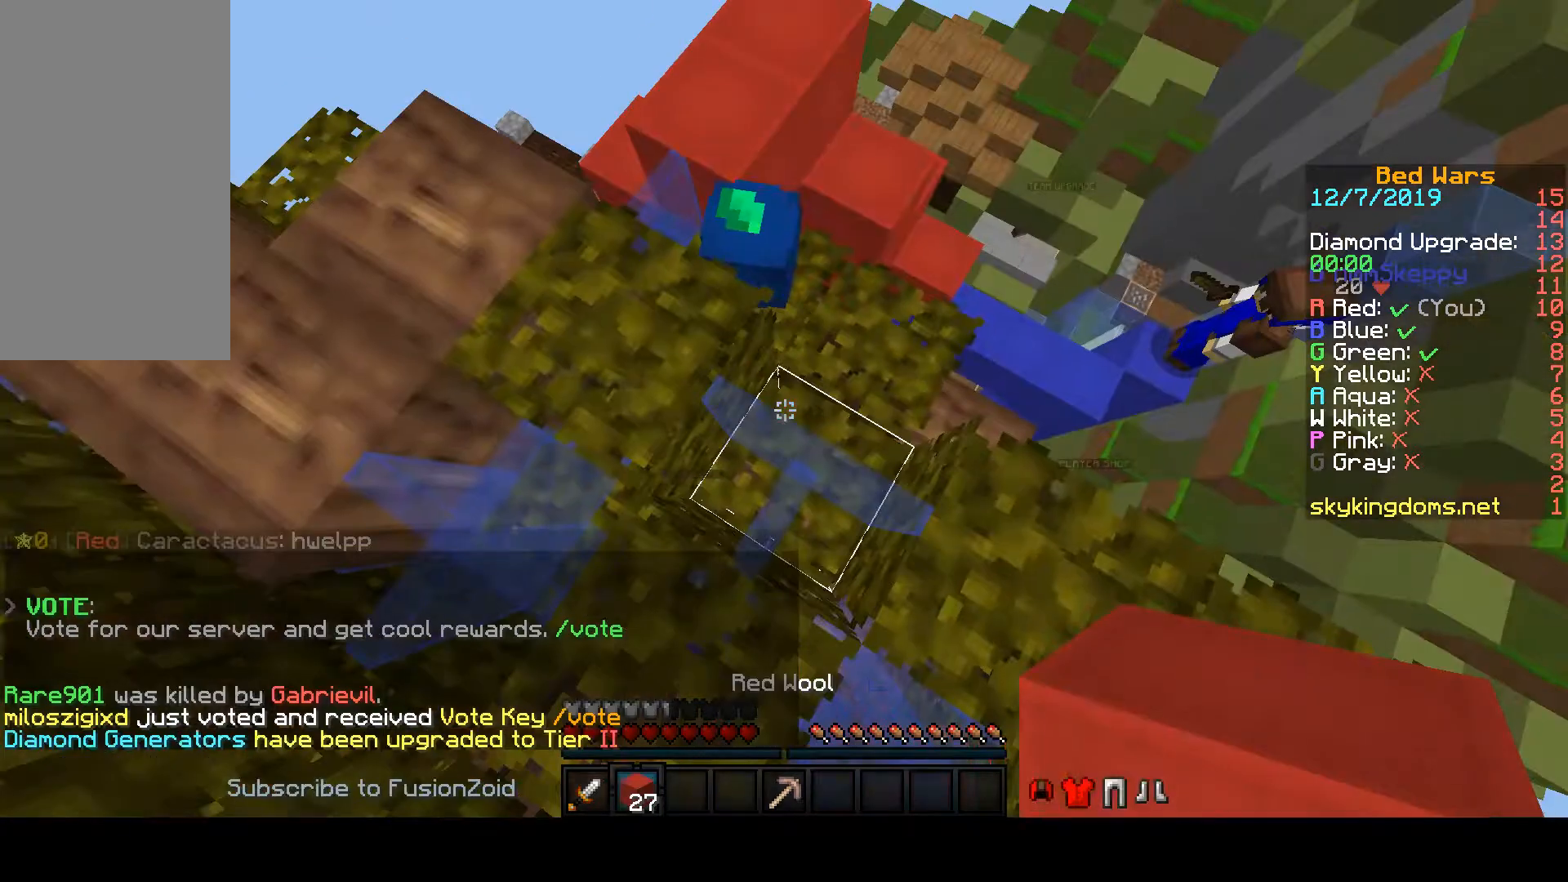
{"keys": ["w"], "mouse": [], "events": [[467, "w", "down"]]}
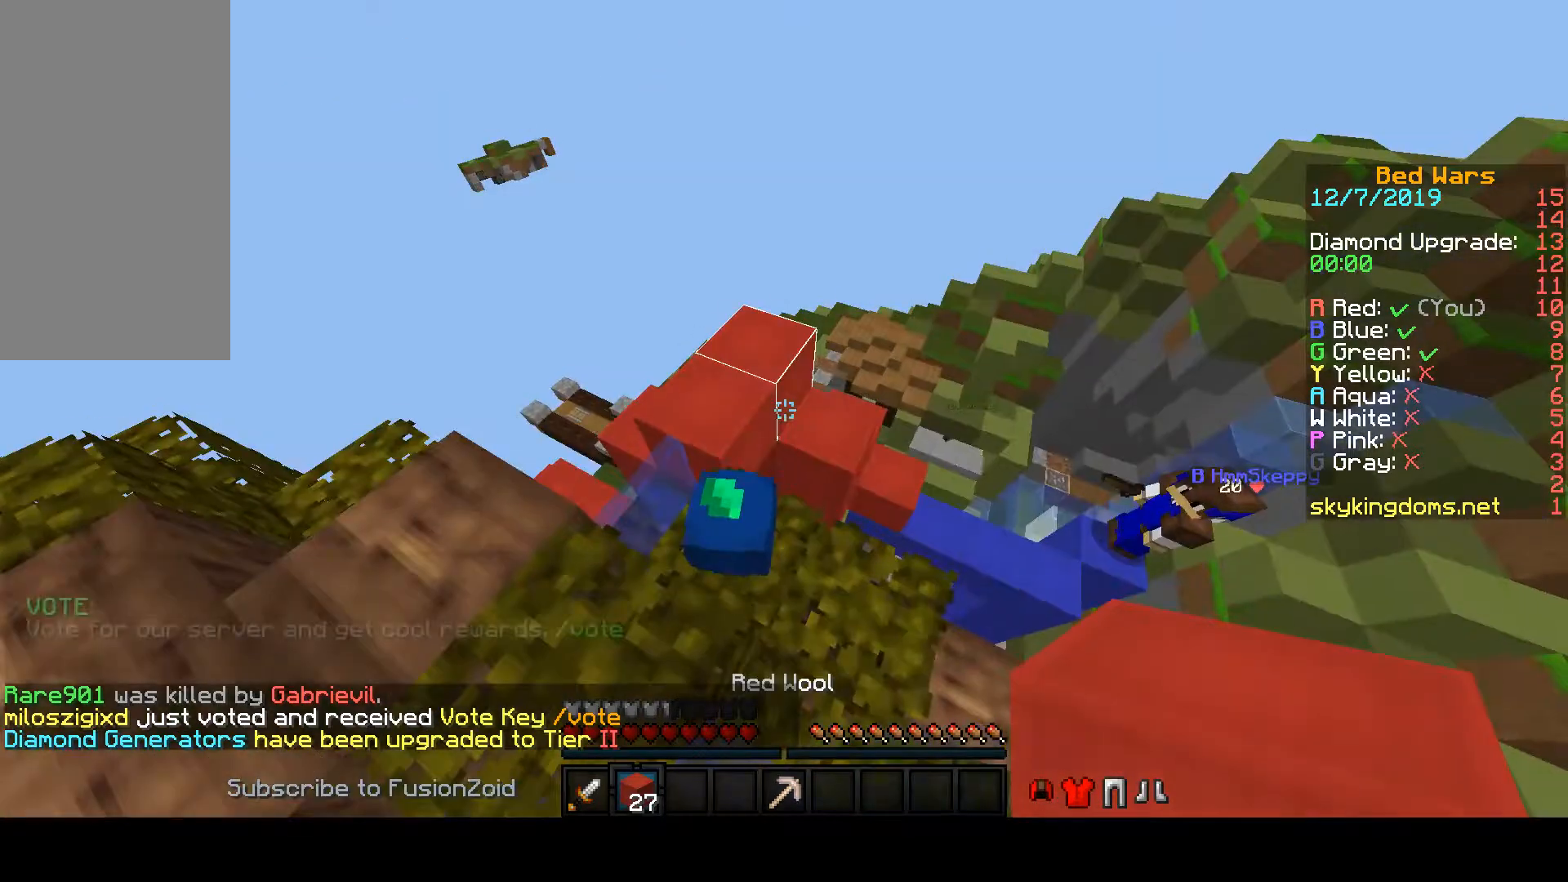
{"keys": ["w"], "mouse": [], "events": []}
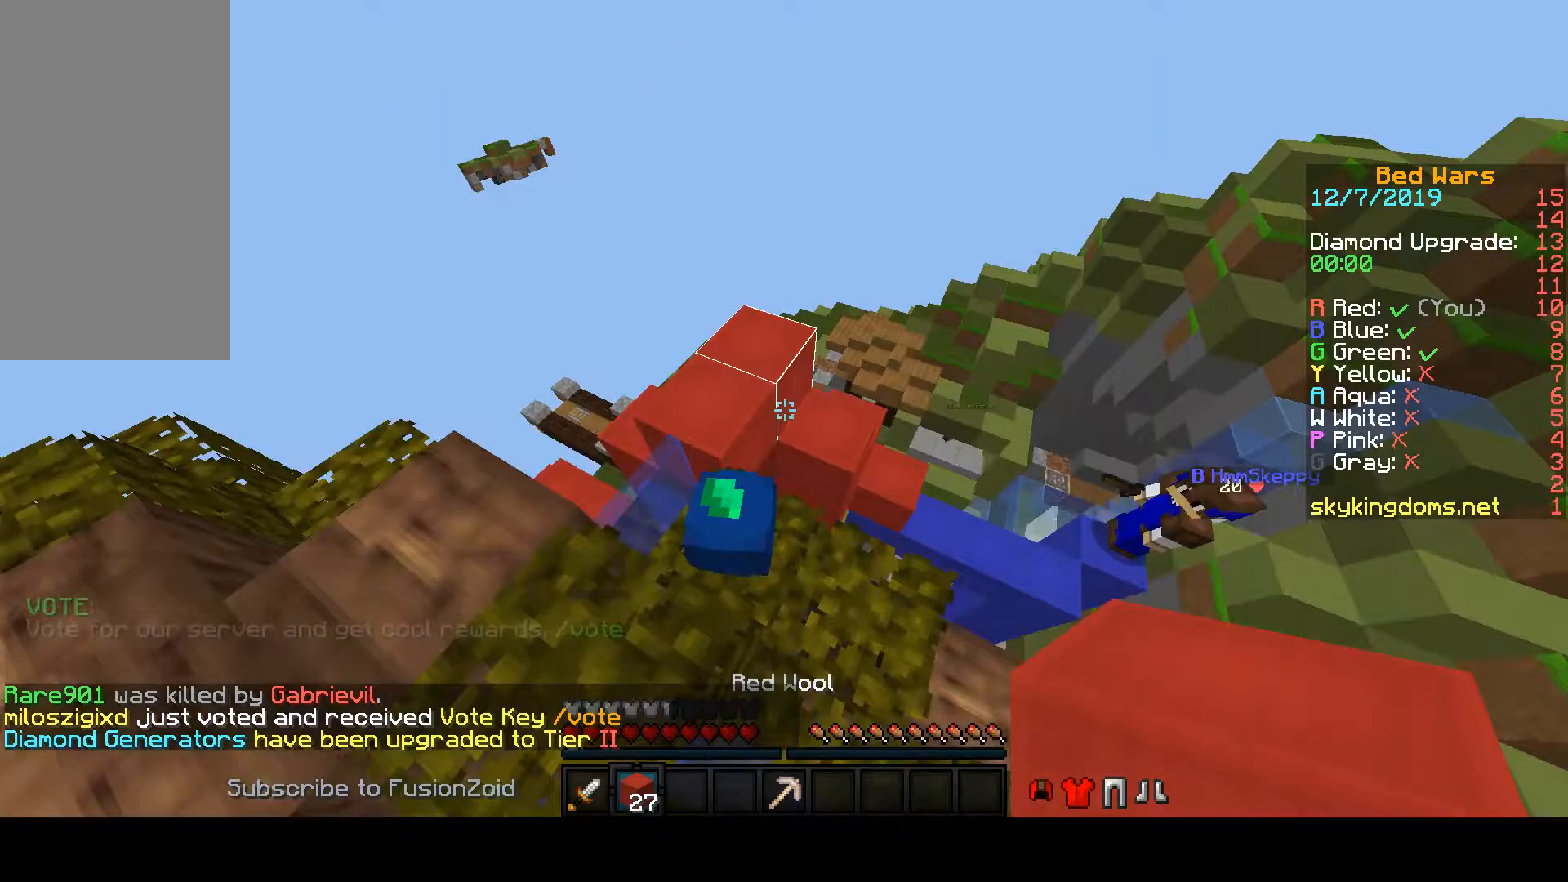
{"keys": ["w"], "mouse": [], "events": []}
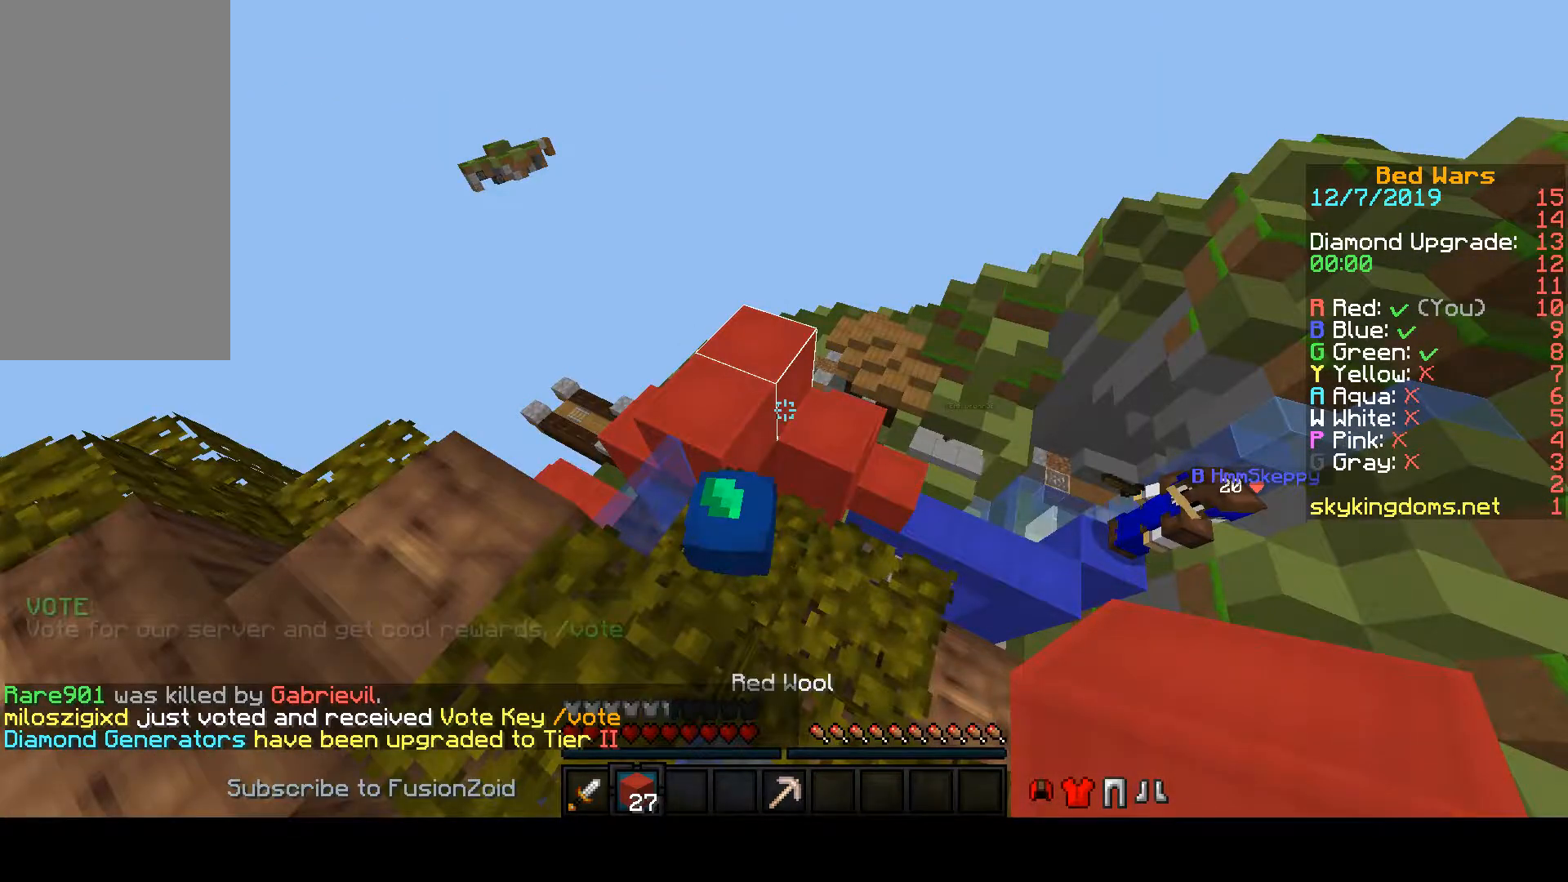
{"keys": ["w"], "mouse": [], "events": []}
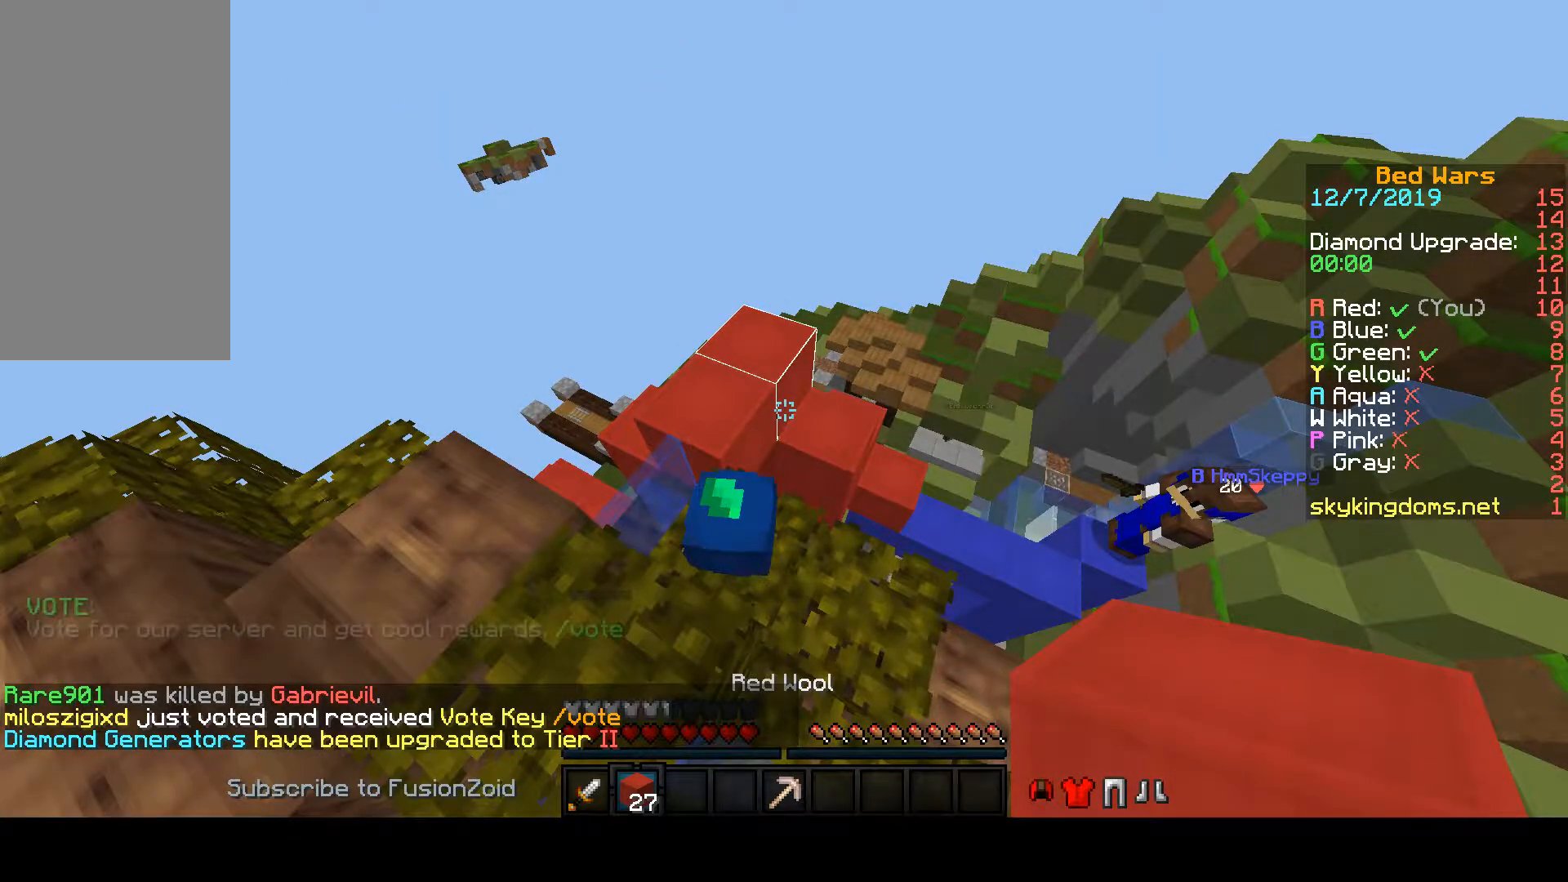
{"keys": ["w"], "mouse": [], "events": []}
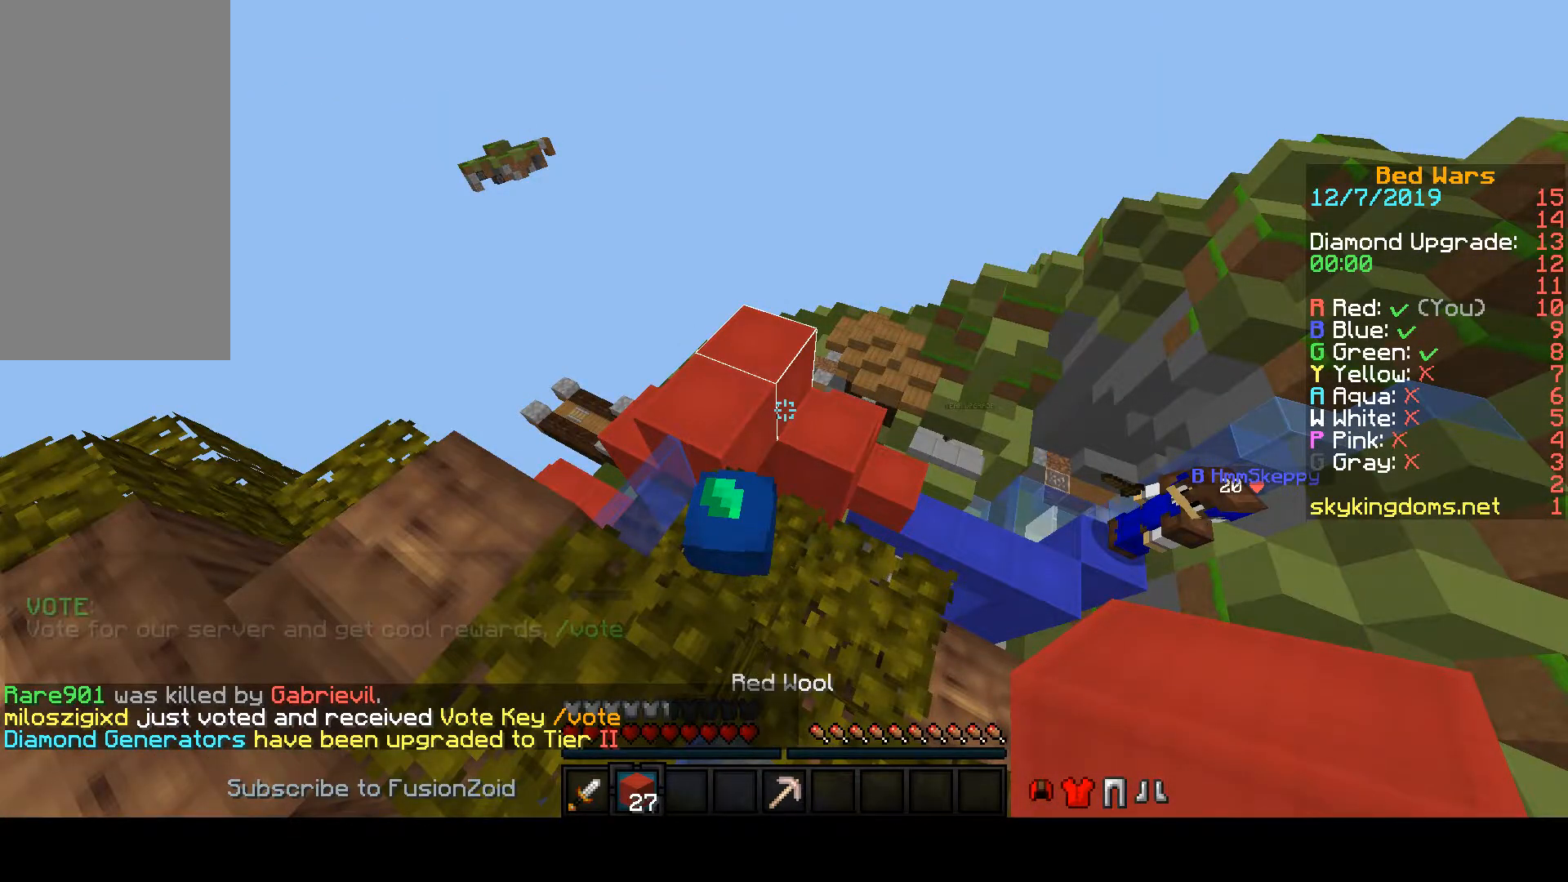
{"keys": [], "mouse": [], "events": [[167, "w", "up"]]}
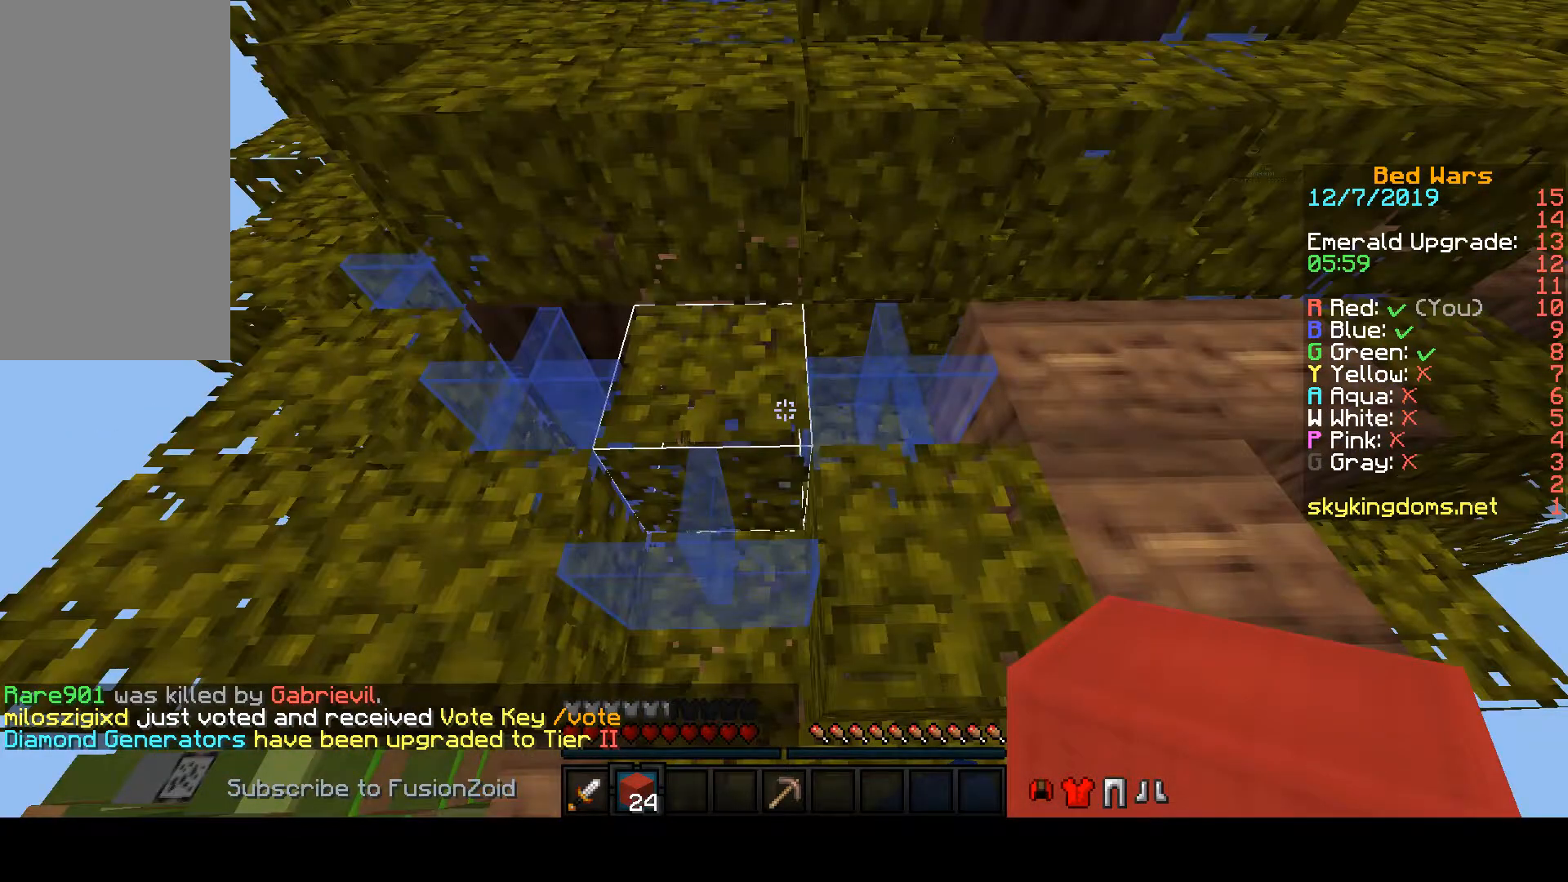
{"keys": [], "mouse": [], "events": []}
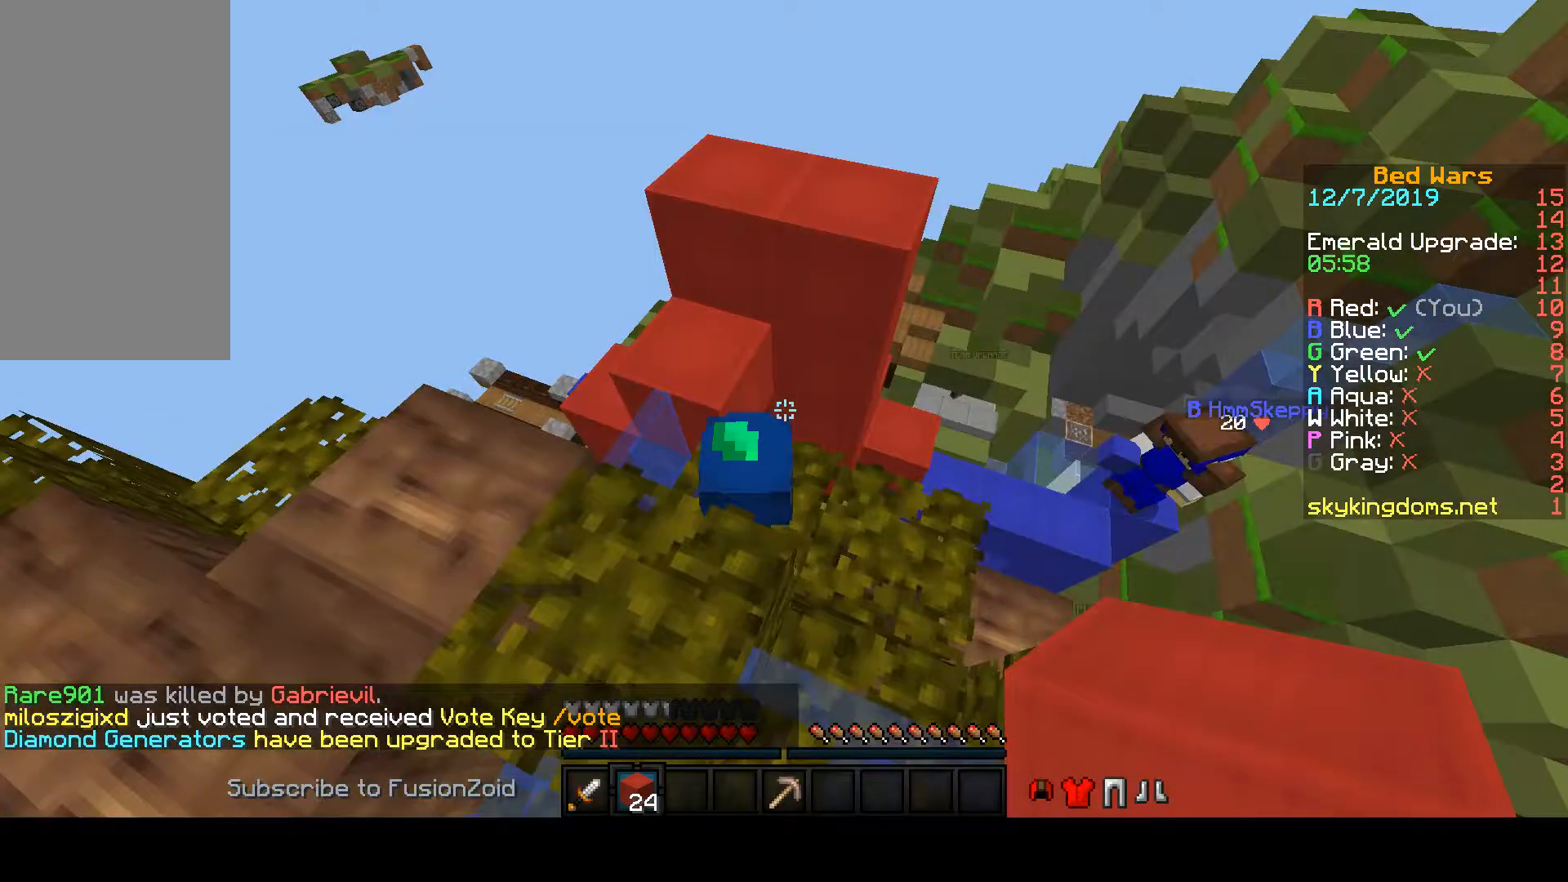
{"keys": [], "mouse": [], "events": []}
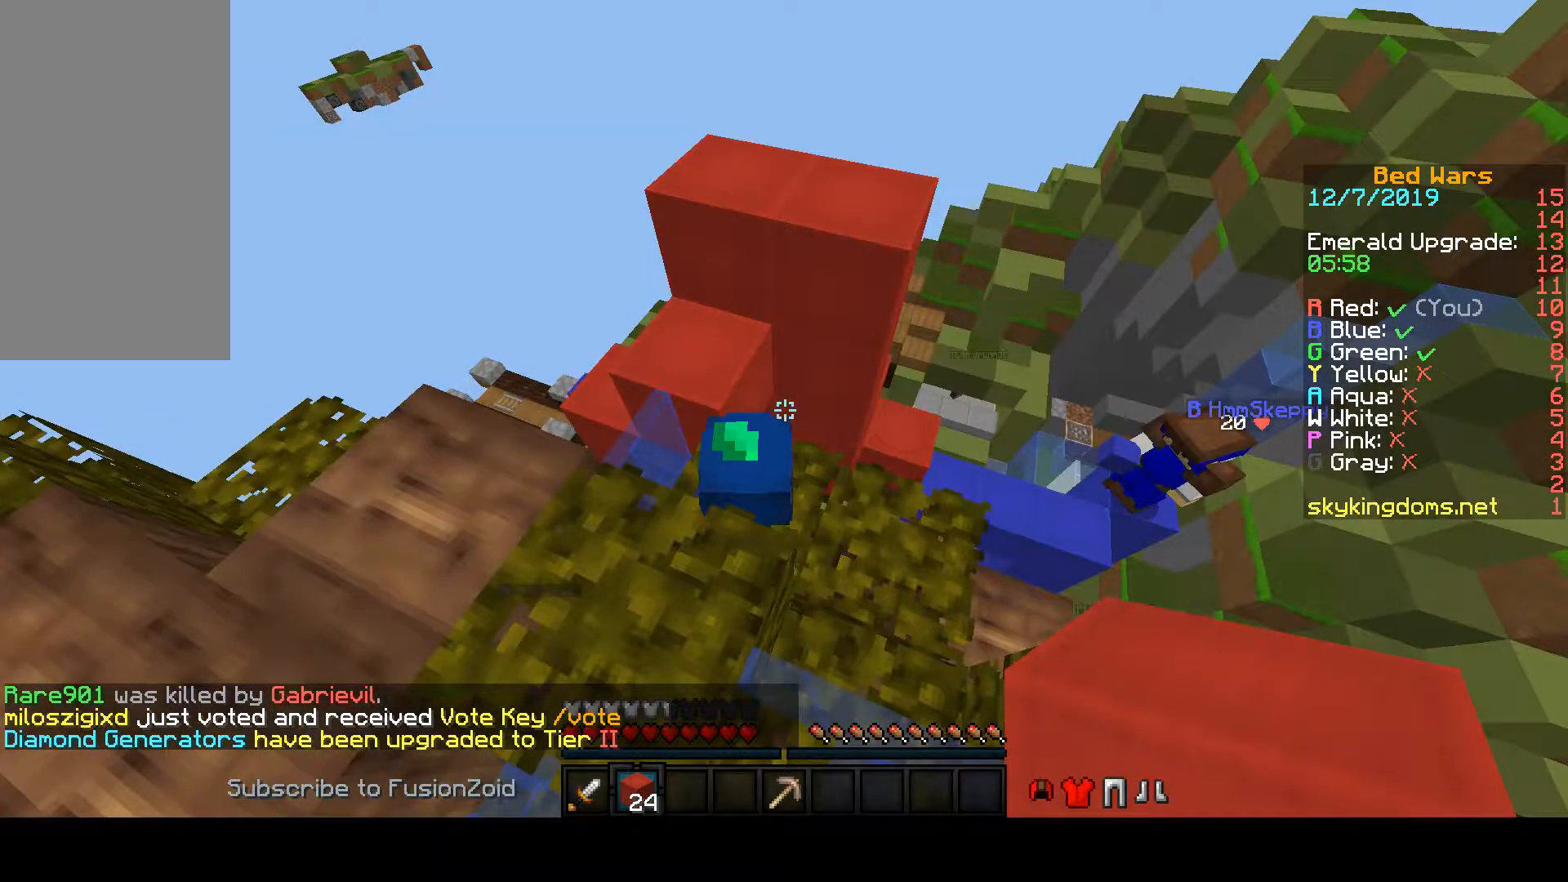
{"keys": [], "mouse": [], "events": []}
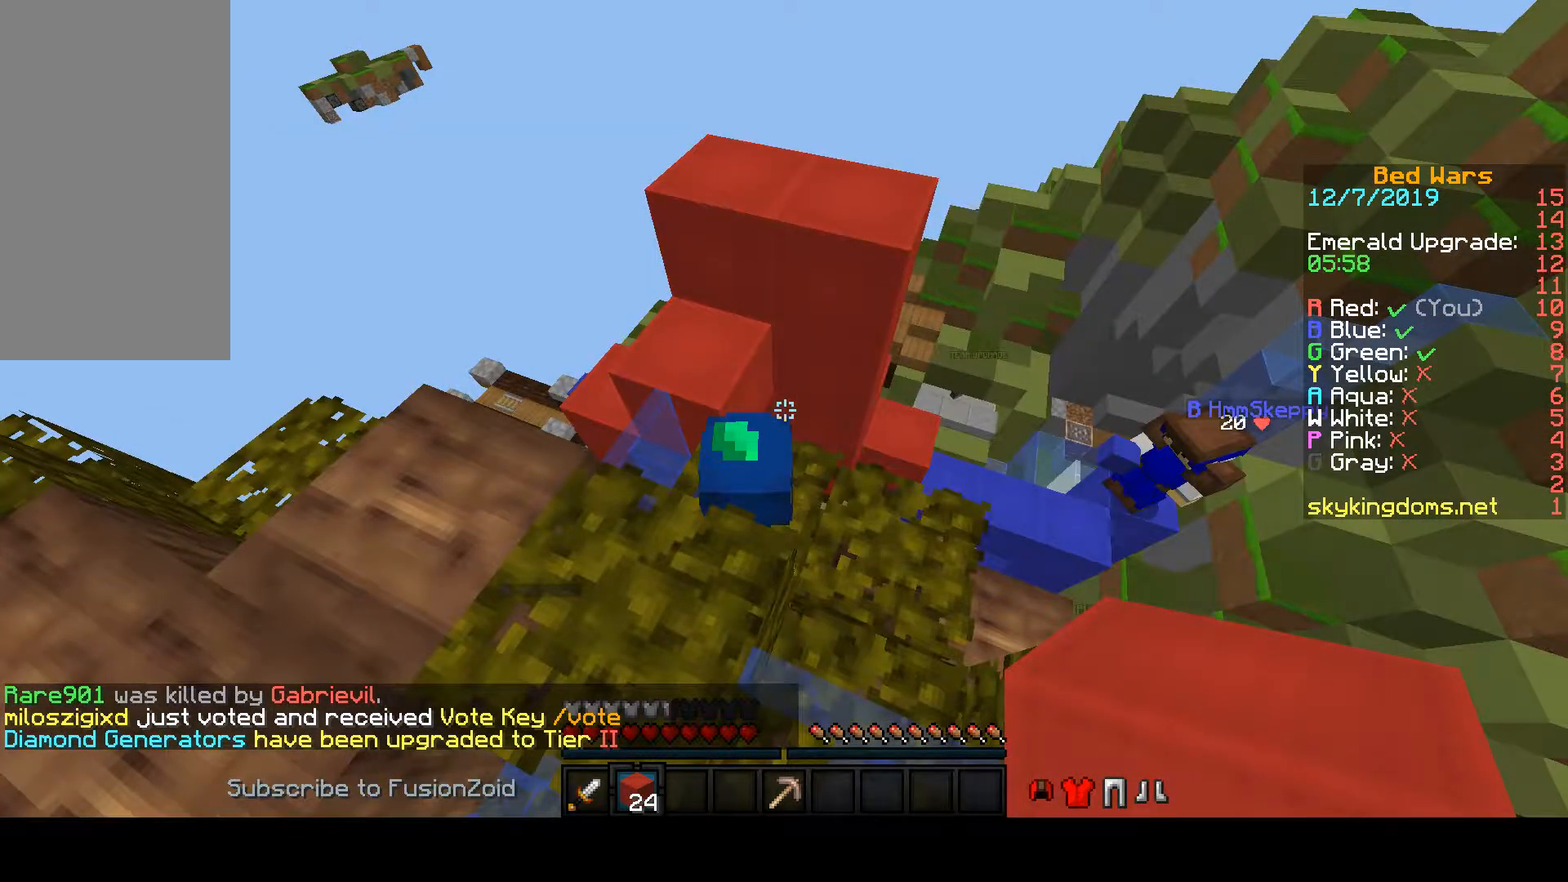
{"keys": [], "mouse": [], "events": []}
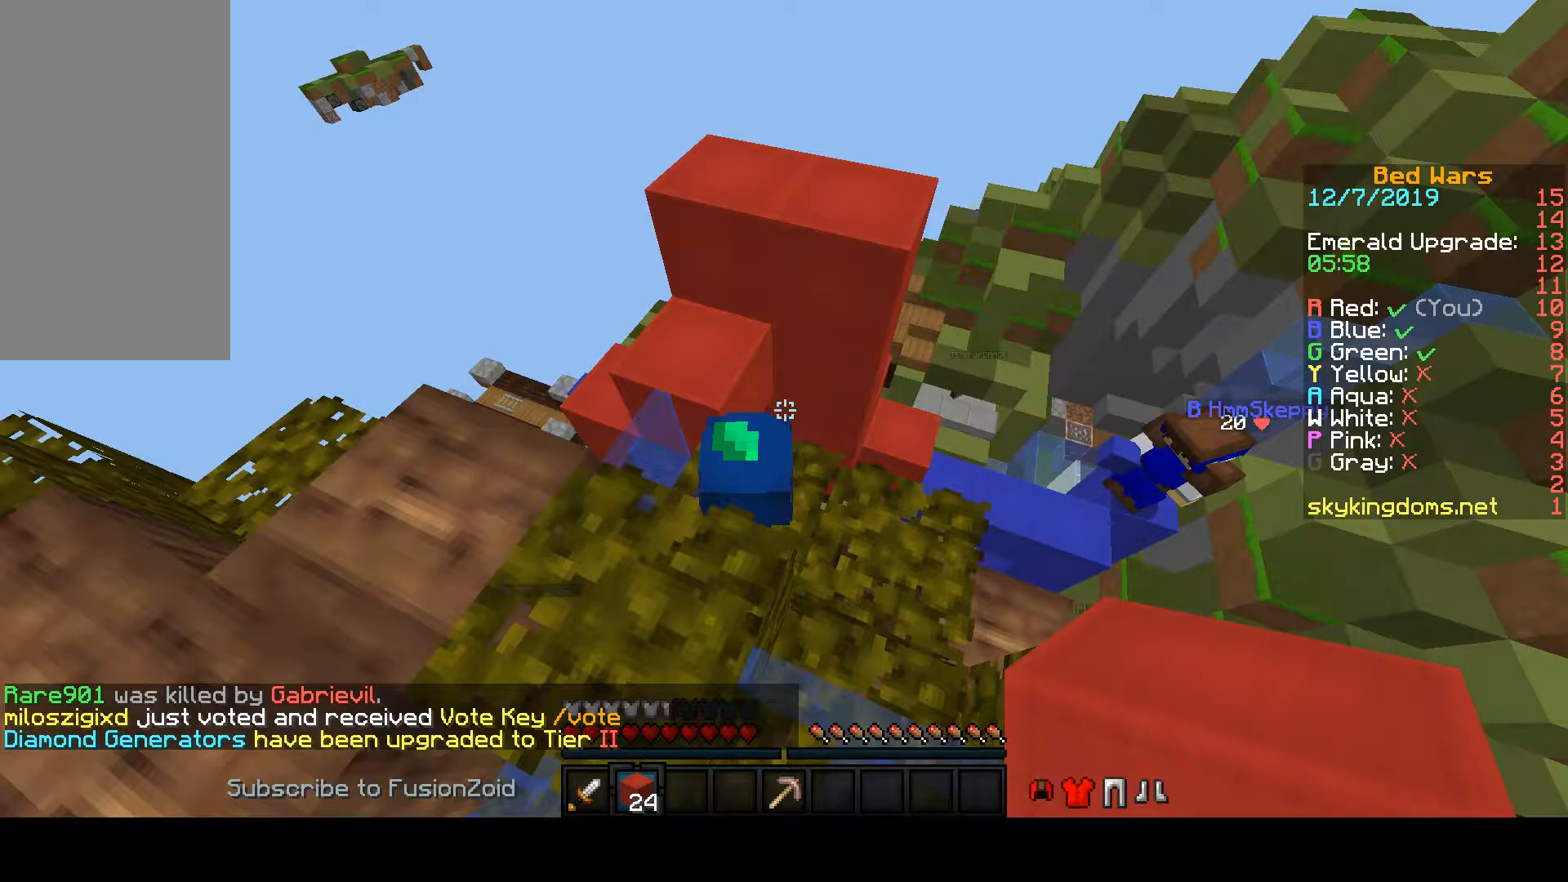
{"keys": [], "mouse": [], "events": []}
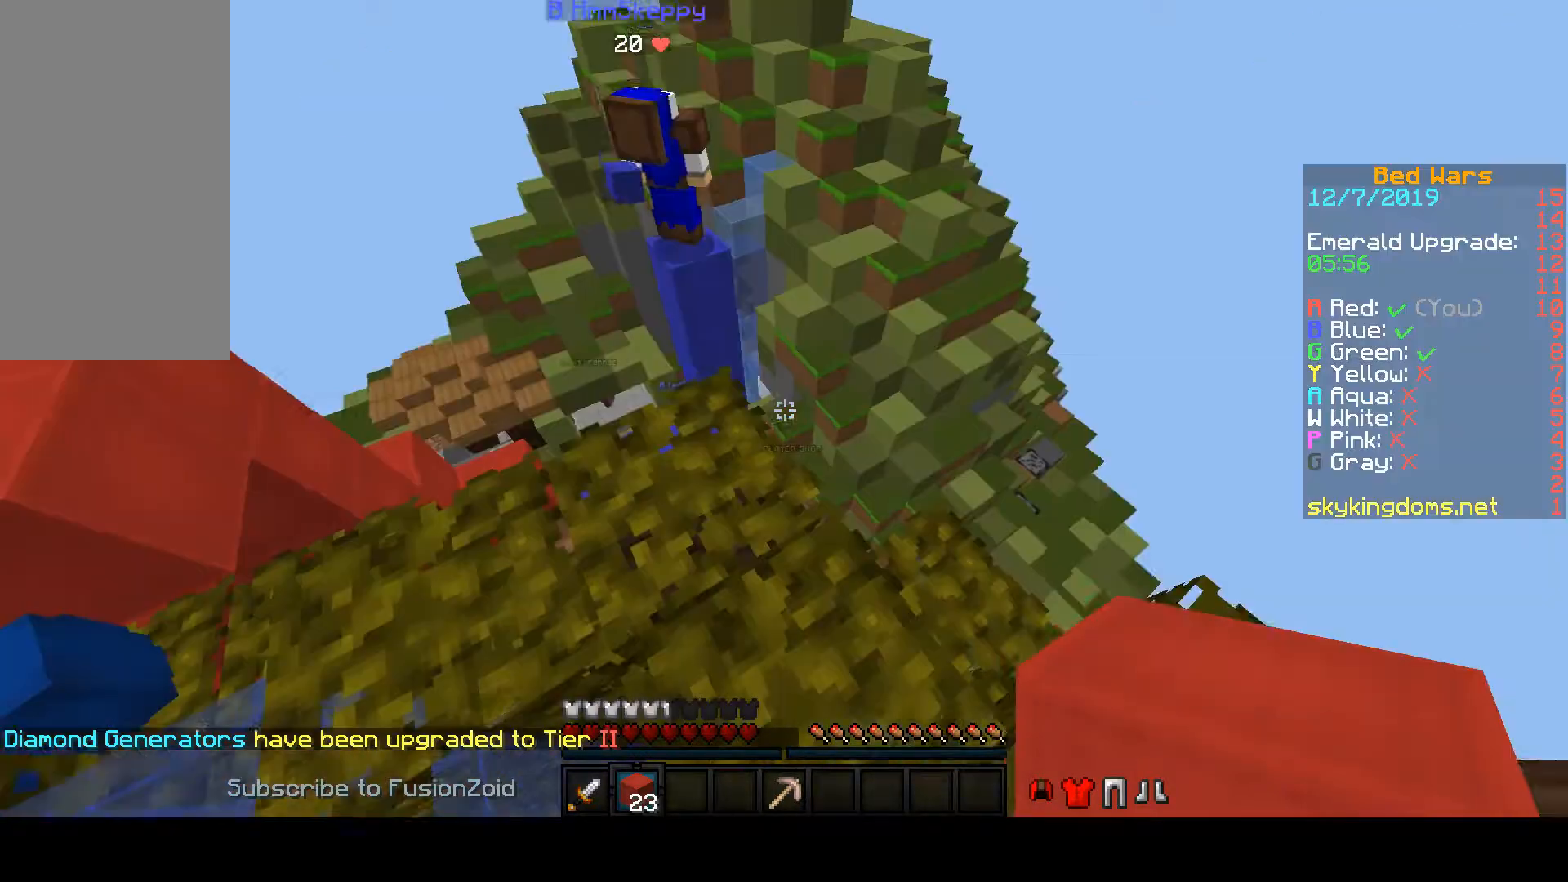
{"keys": [], "mouse": [], "events": []}
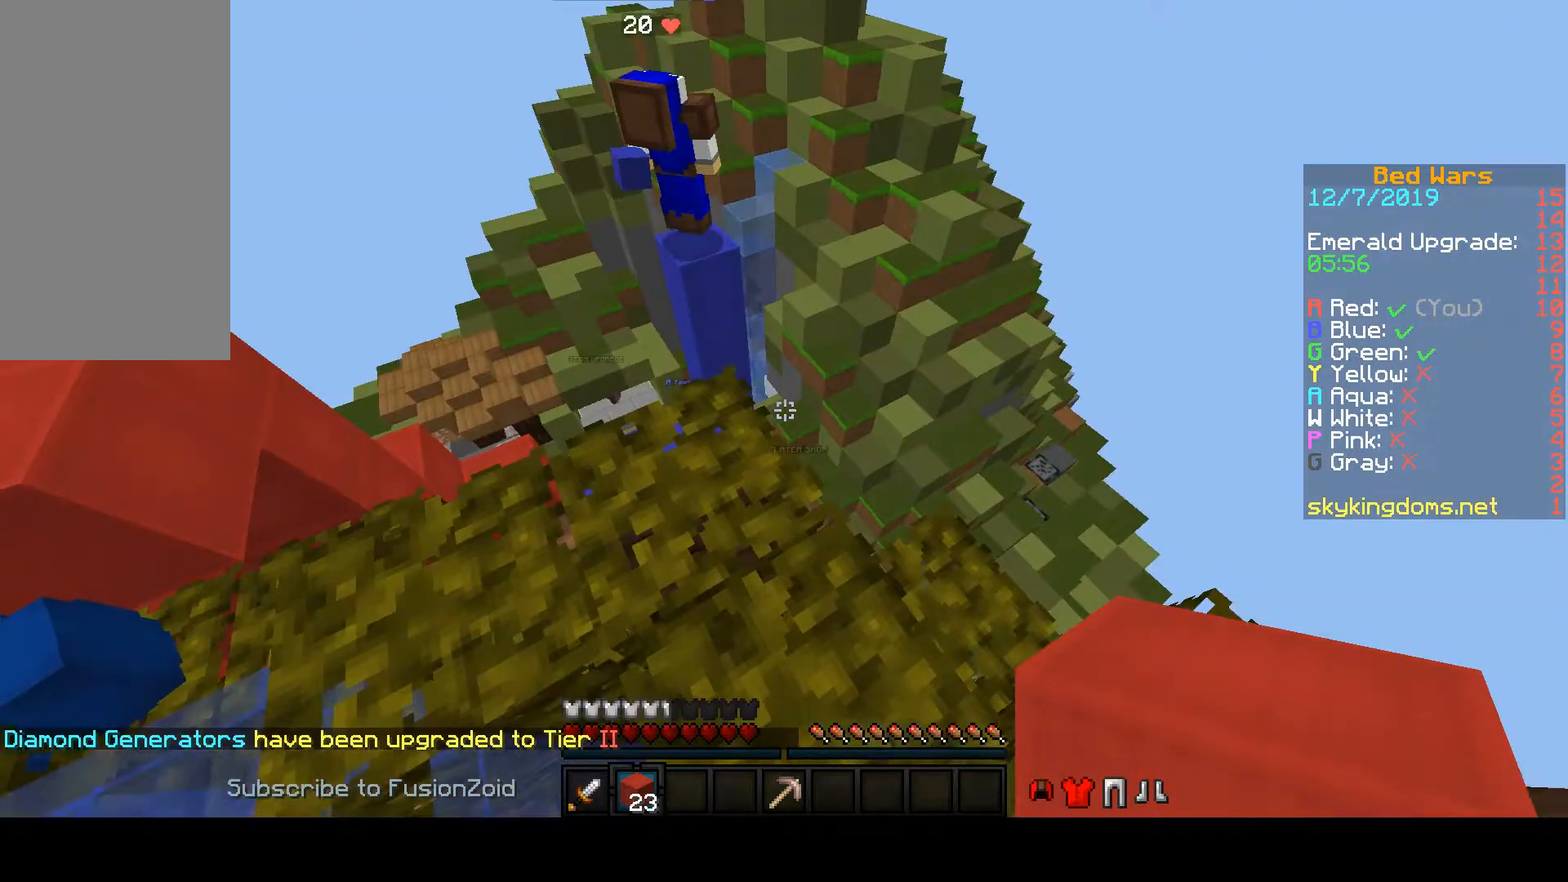
{"keys": ["s"], "mouse": [], "events": [[167, "w", "down"], [200, "w", "up"], [267, "s", "down"]]}
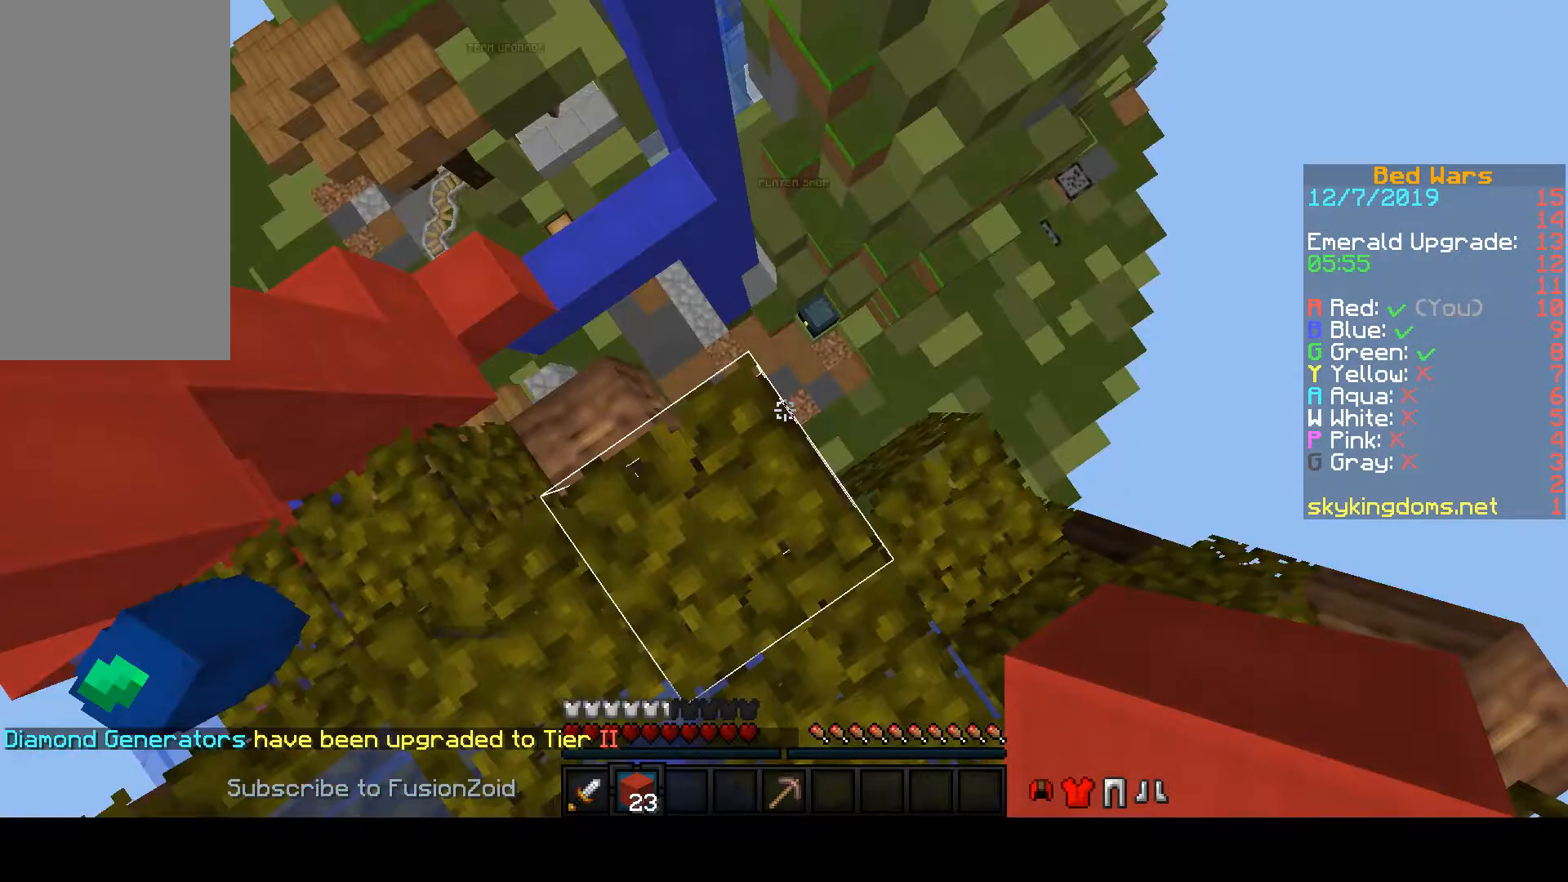
{"keys": ["s"], "mouse": [], "events": []}